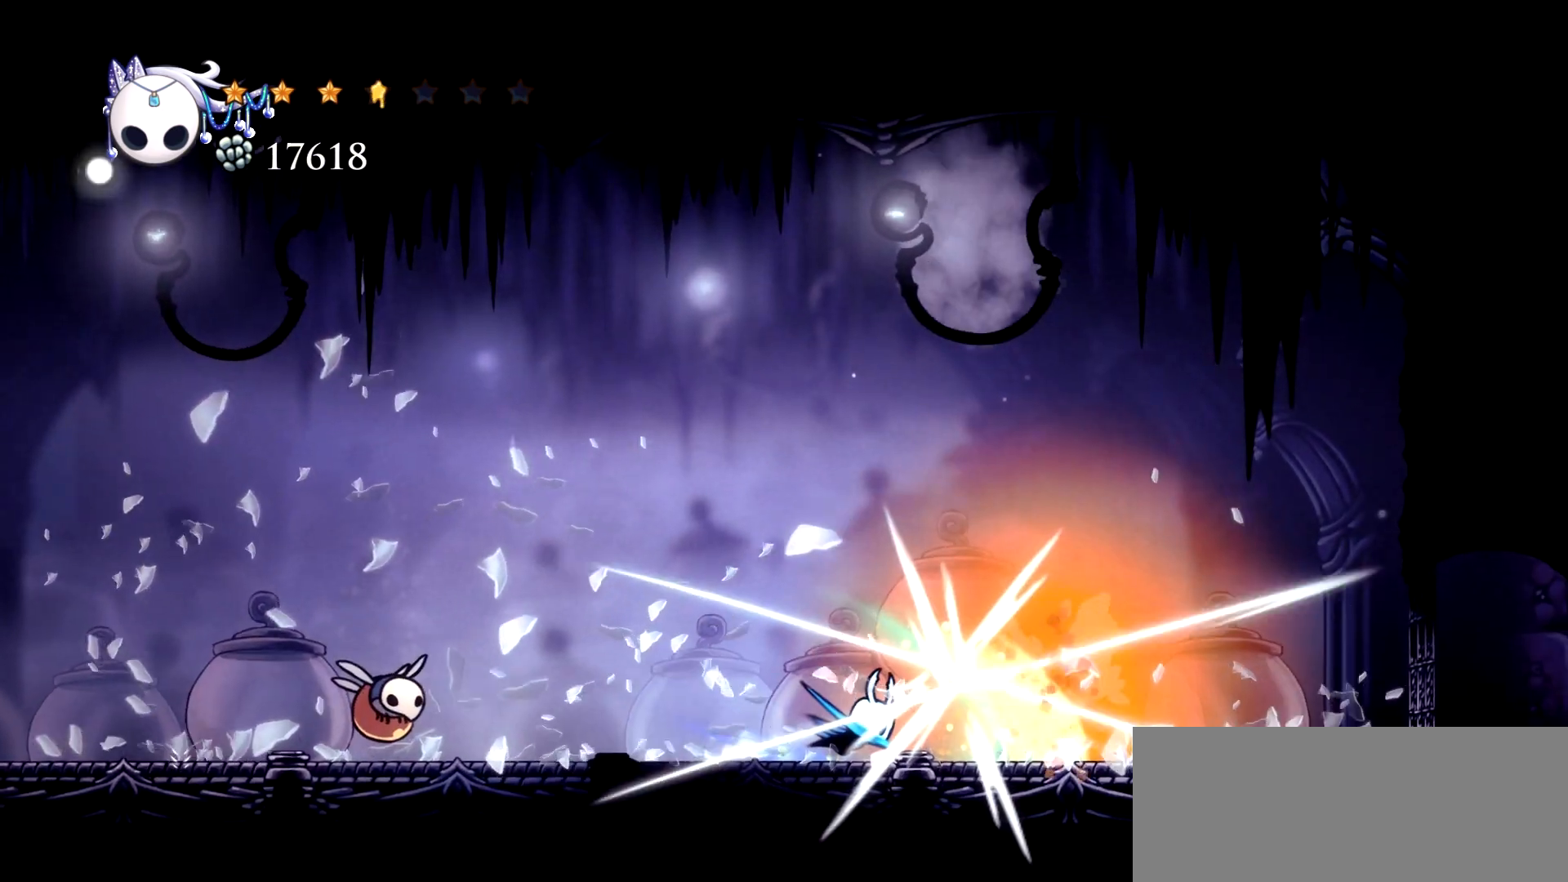
Gameplay with keyboard; each line is a JSON object with the keys held at the frame after it. "events" lists presses ("down") and releases ("up") of "a", "c", "d", "down", "e", "escape", "left", "right", "s", "space", "up", "x" and "z" between this image and that frame as [ms after this image, input, new state], when the widget could be followed in between. No other keys are recorded. Mouse input is not recorded.
{"keys": ["left", "space"], "events": [[100, "left", "down"], [433, "space", "down"]]}
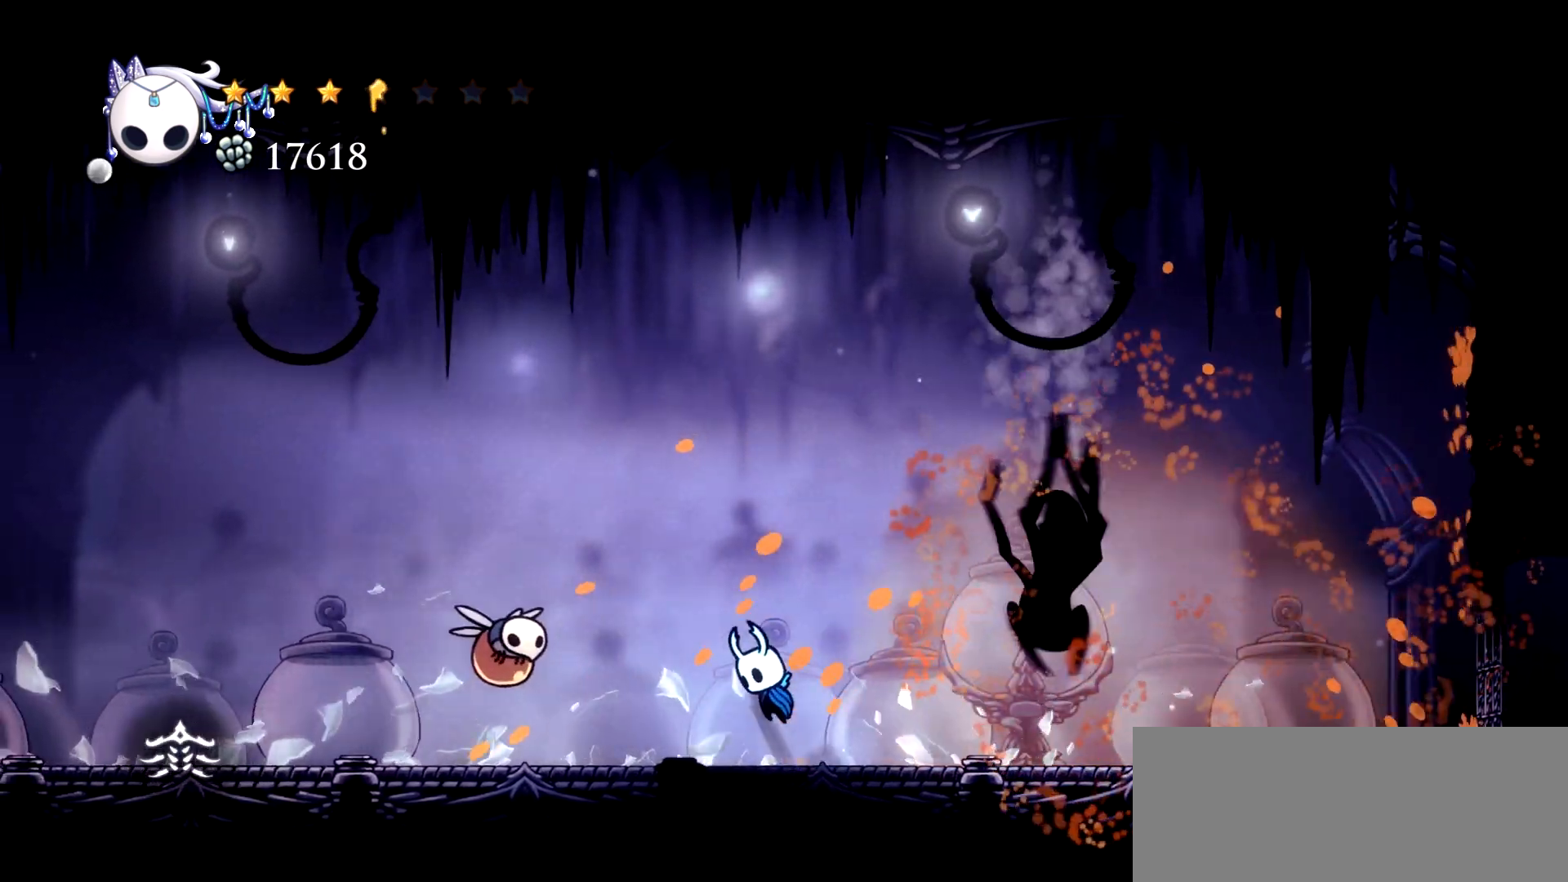
{"keys": ["down", "left", "x"], "events": [[217, "down", "down"], [450, "x", "down"], [500, "space", "up"]]}
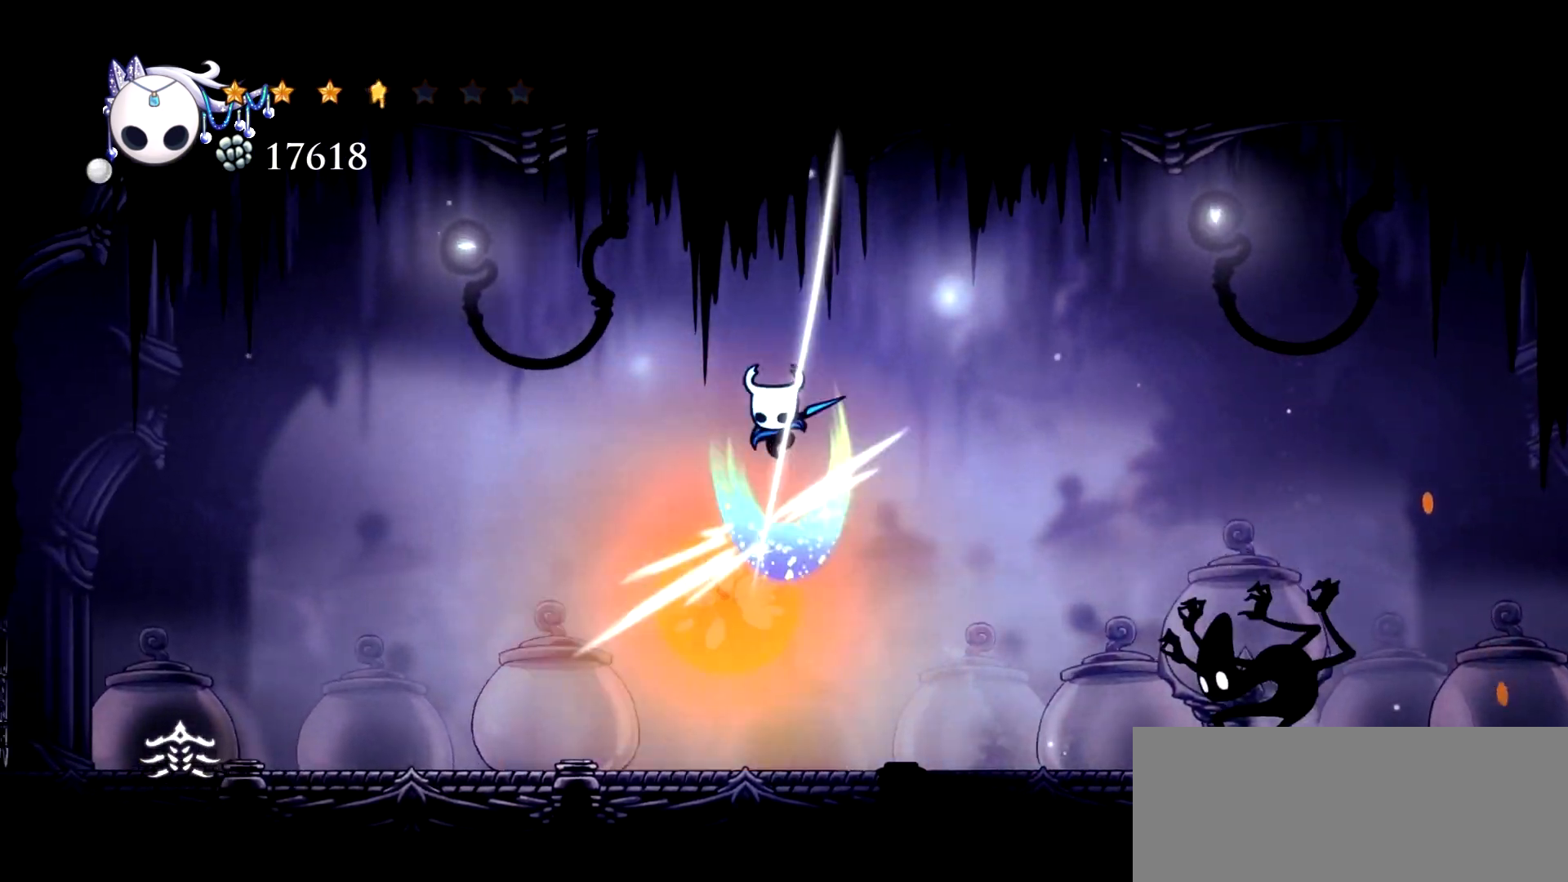
{"keys": ["left"], "events": [[83, "x", "up"], [467, "down", "up"]]}
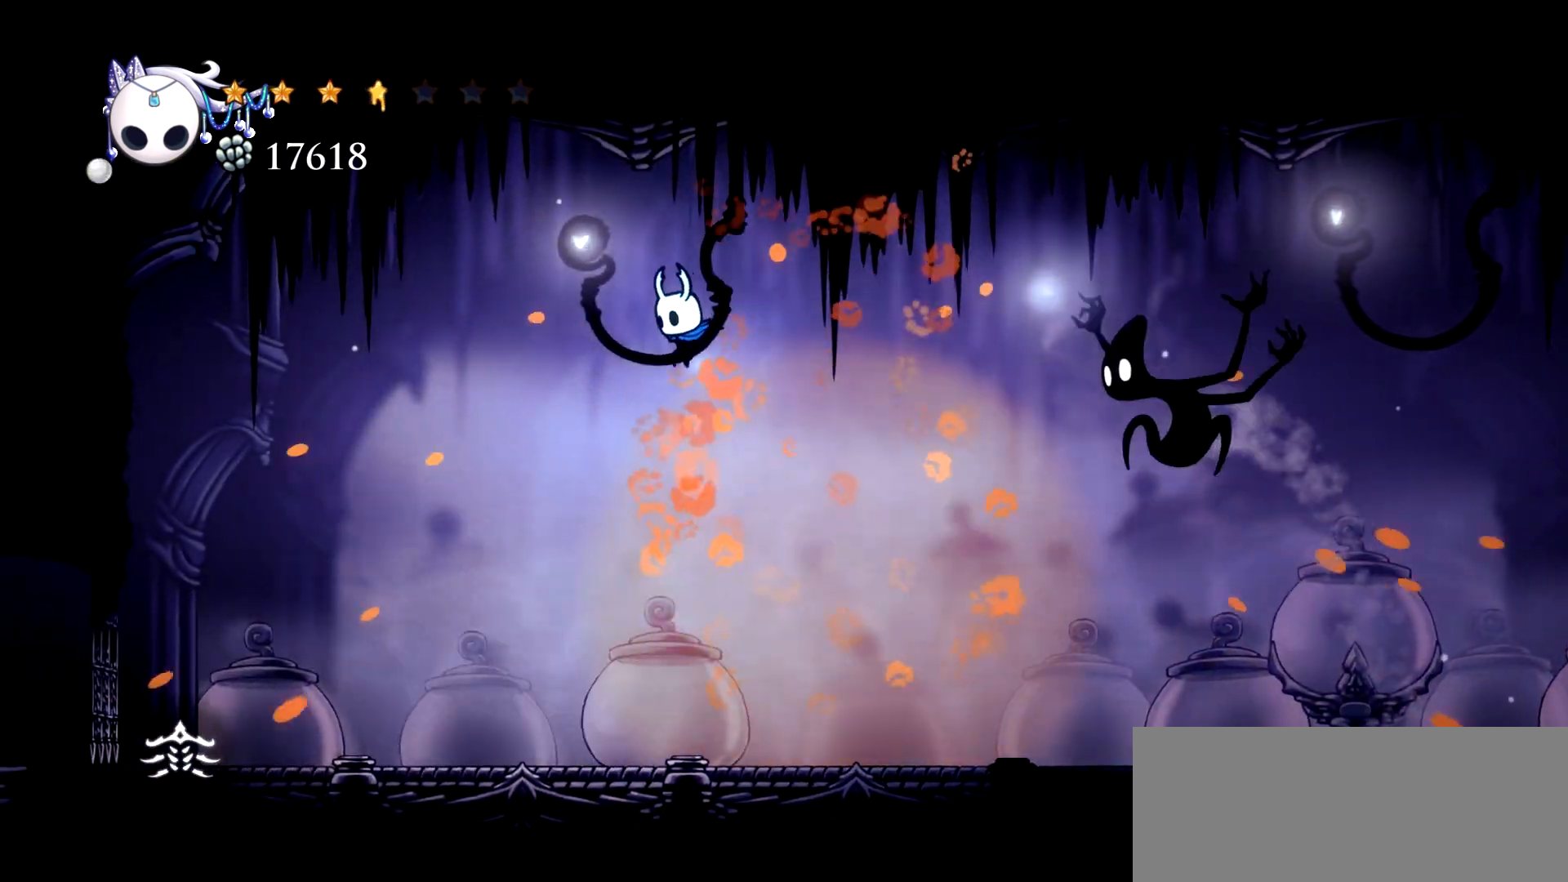
{"keys": ["right"], "events": [[250, "right", "down"], [300, "left", "up"], [383, "right", "up"], [483, "right", "down"]]}
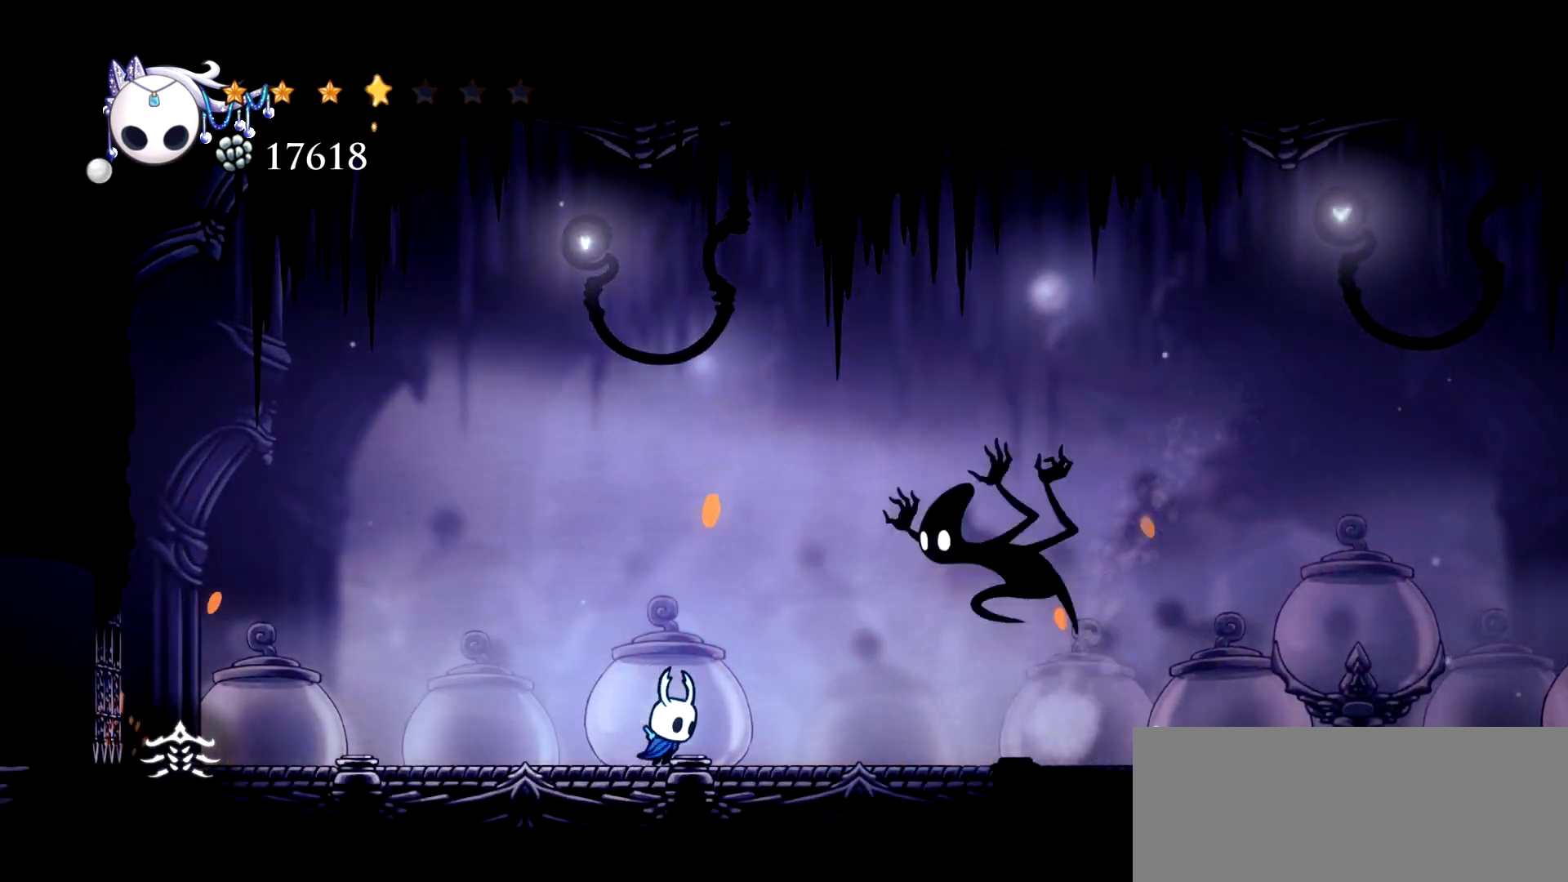
{"keys": ["right"], "events": [[67, "right", "up"], [217, "right", "down"], [317, "c", "down"], [400, "c", "up"]]}
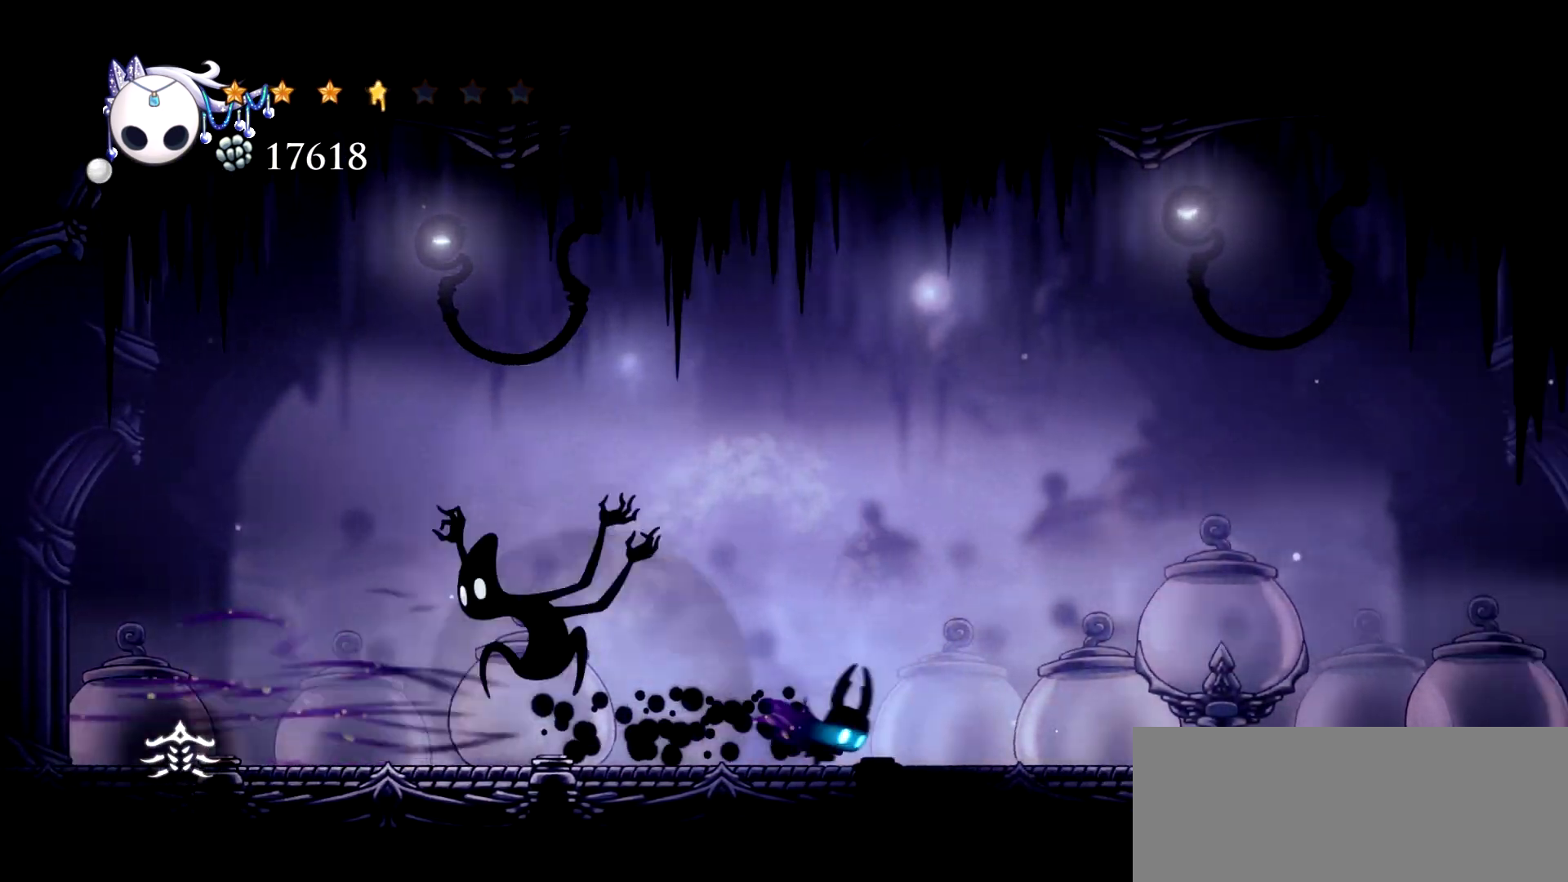
{"keys": [], "events": [[50, "left", "down"], [50, "right", "up"], [417, "left", "up"]]}
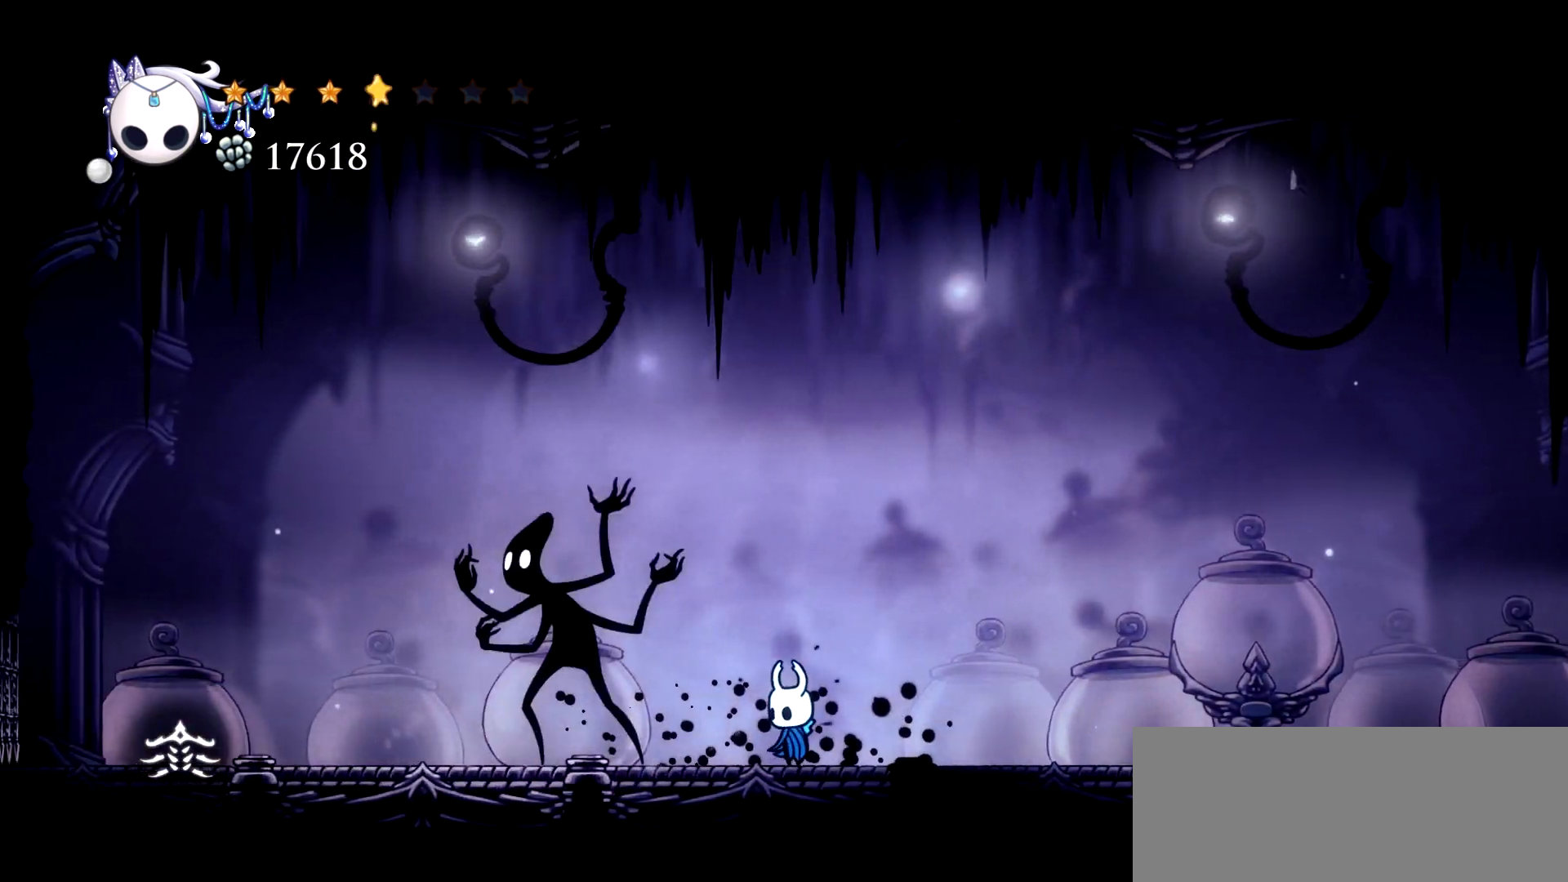
{"keys": ["a", "up"], "events": [[150, "left", "down"], [300, "a", "down"], [300, "up", "down"], [333, "left", "up"]]}
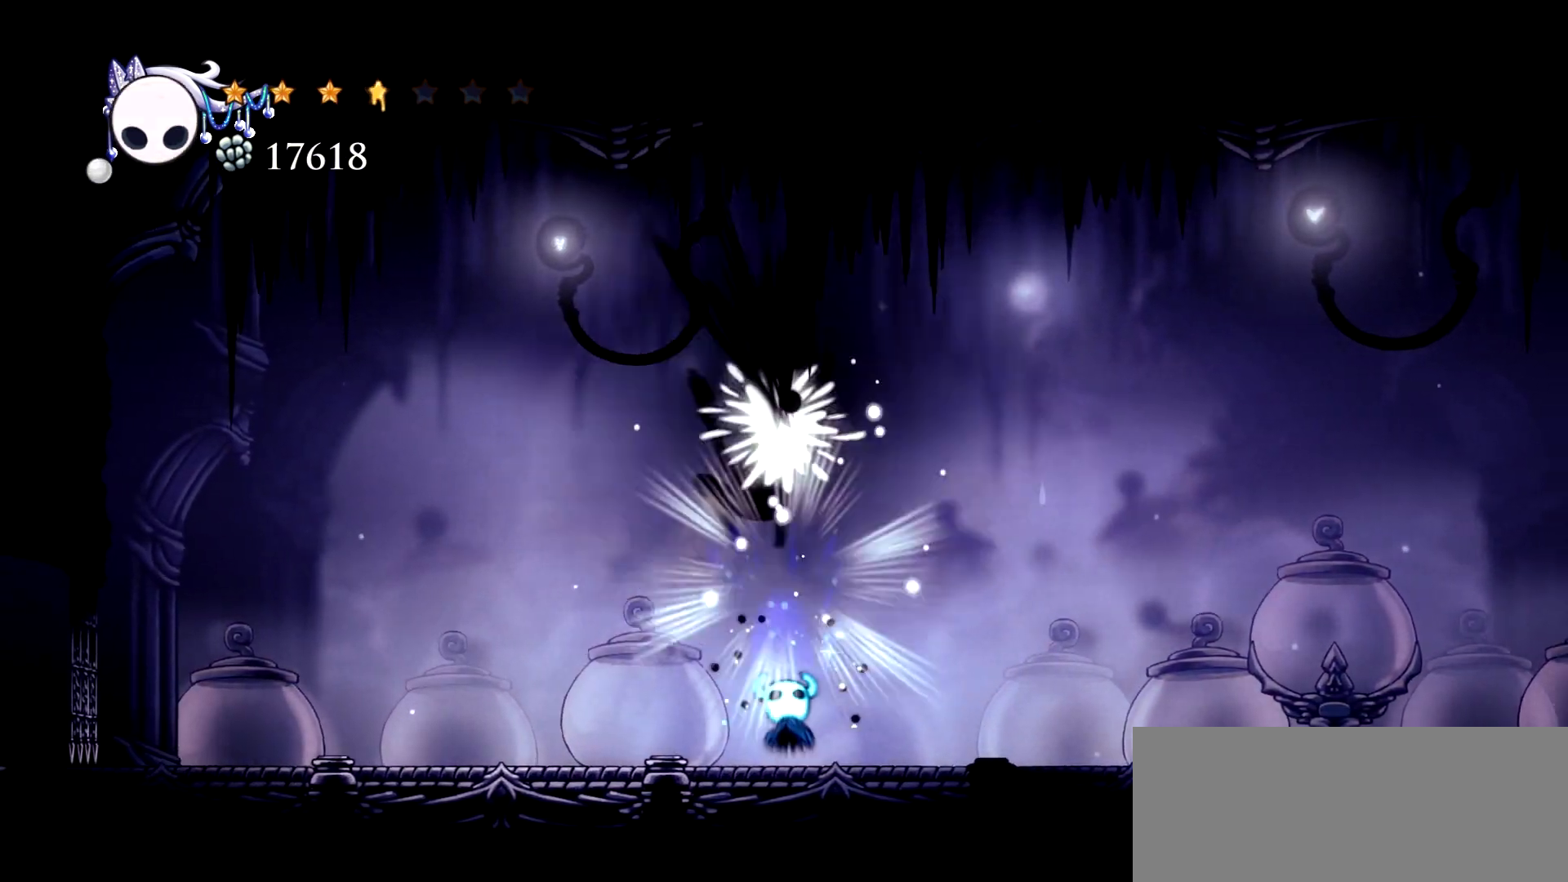
{"keys": ["up"], "events": [[83, "a", "up"]]}
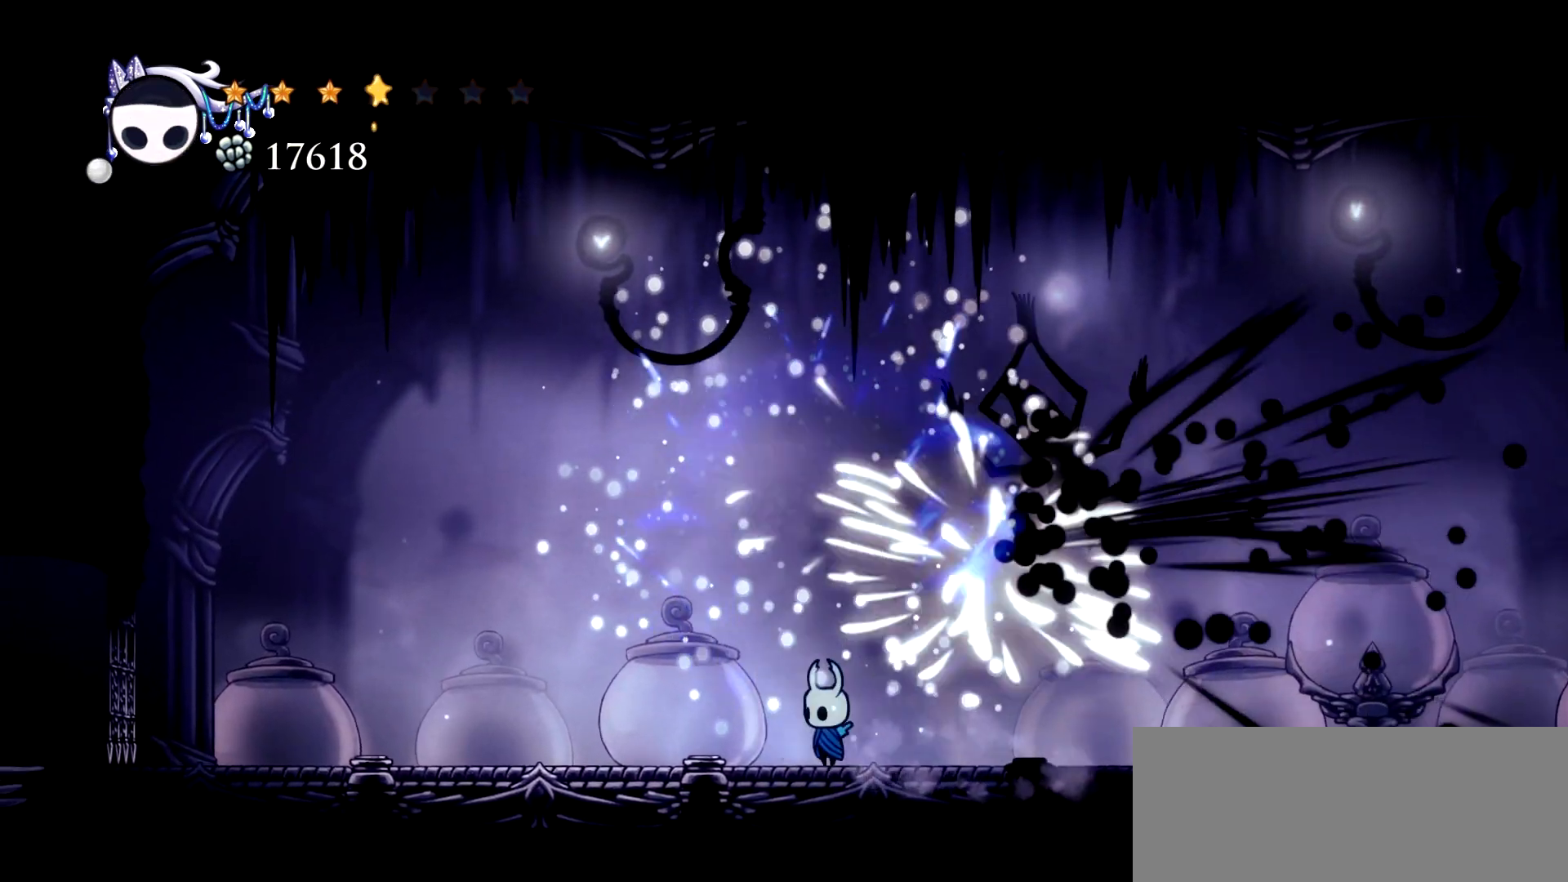
{"keys": ["right"], "events": [[83, "up", "up"], [367, "right", "down"]]}
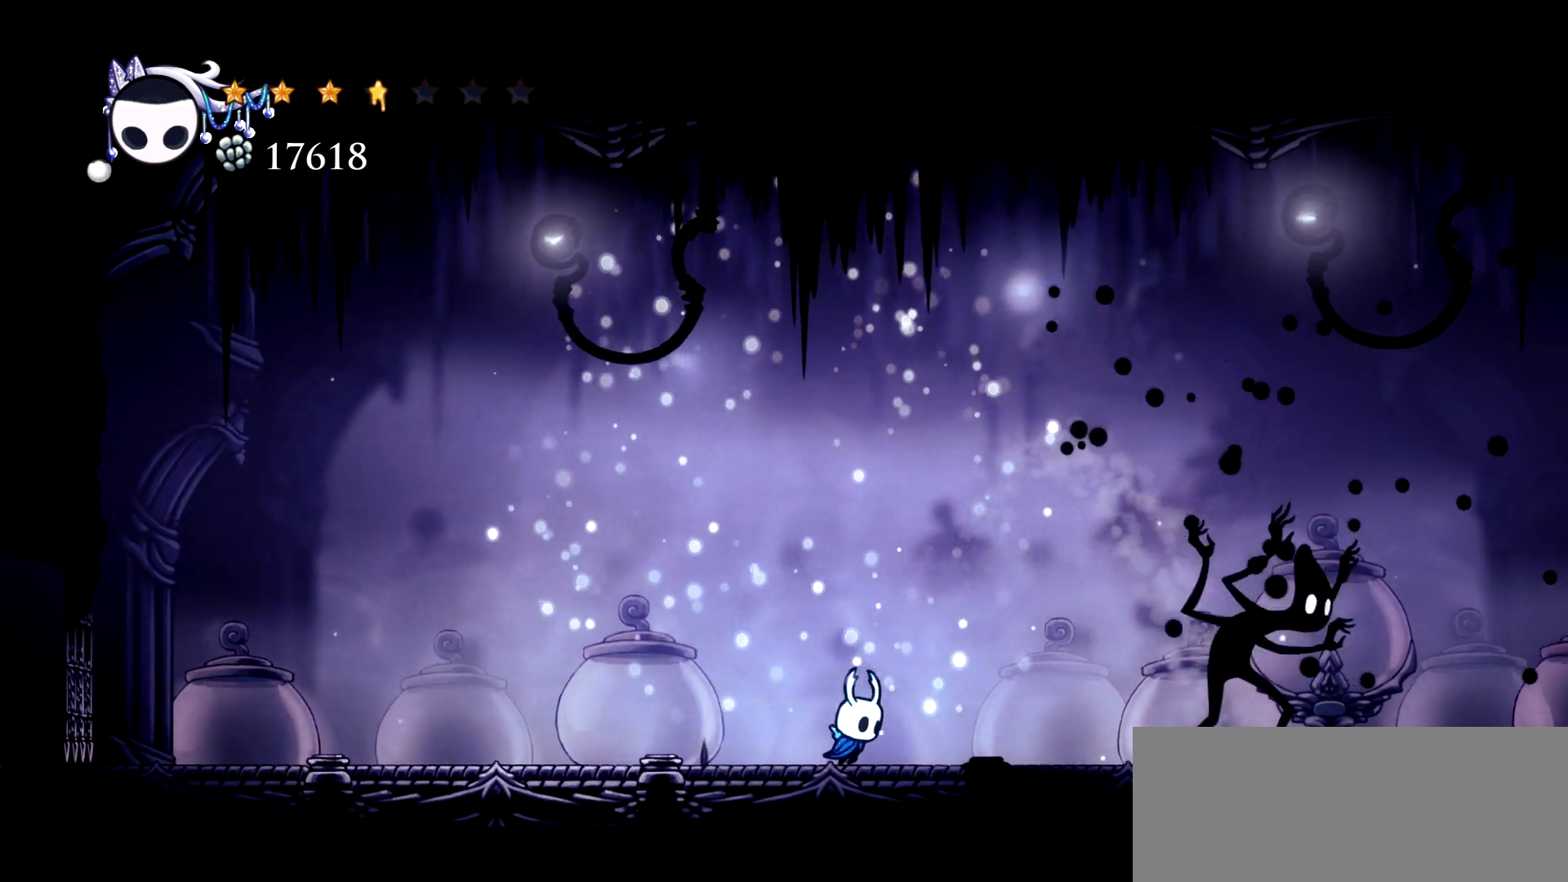
{"keys": ["right", "x"], "events": [[300, "x", "down"], [433, "right", "up"], [483, "right", "down"]]}
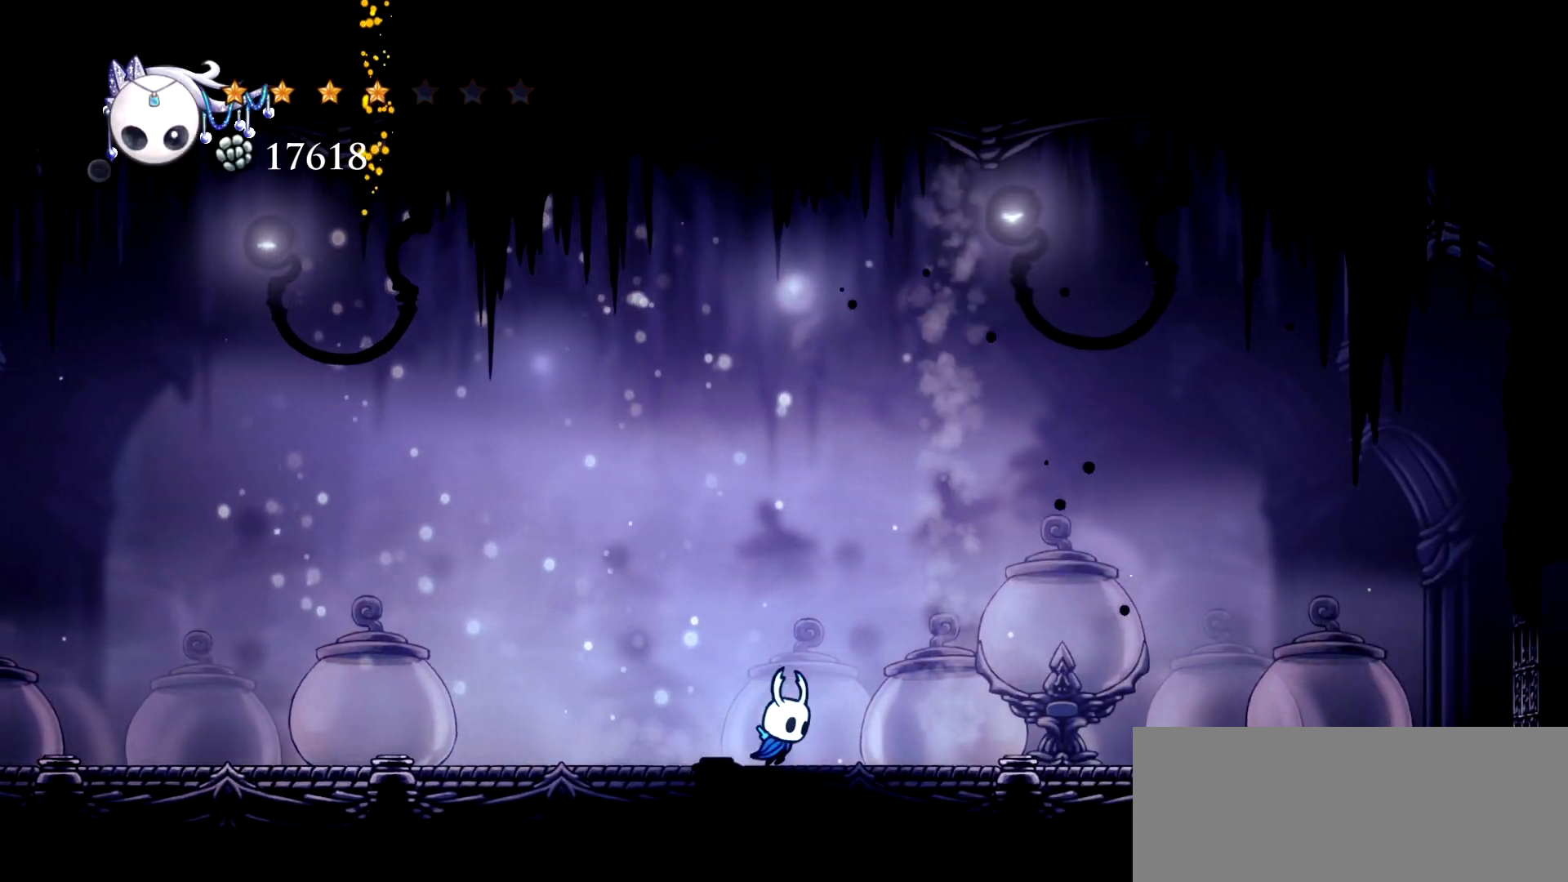
{"keys": ["left", "x"], "events": [[350, "right", "up"], [400, "left", "down"]]}
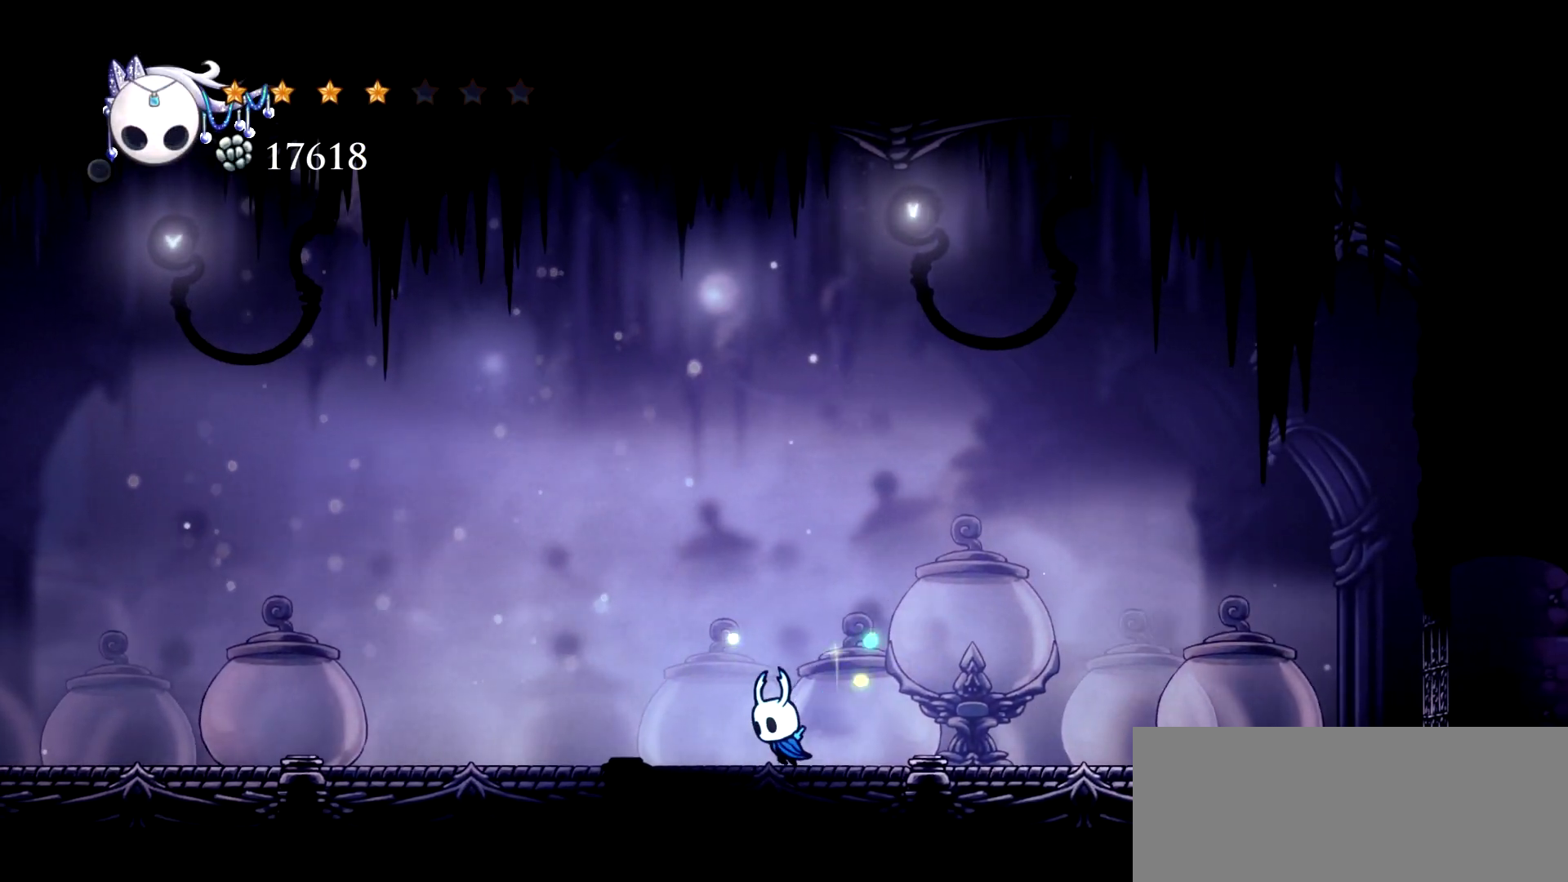
{"keys": ["x"], "events": [[50, "left", "up"]]}
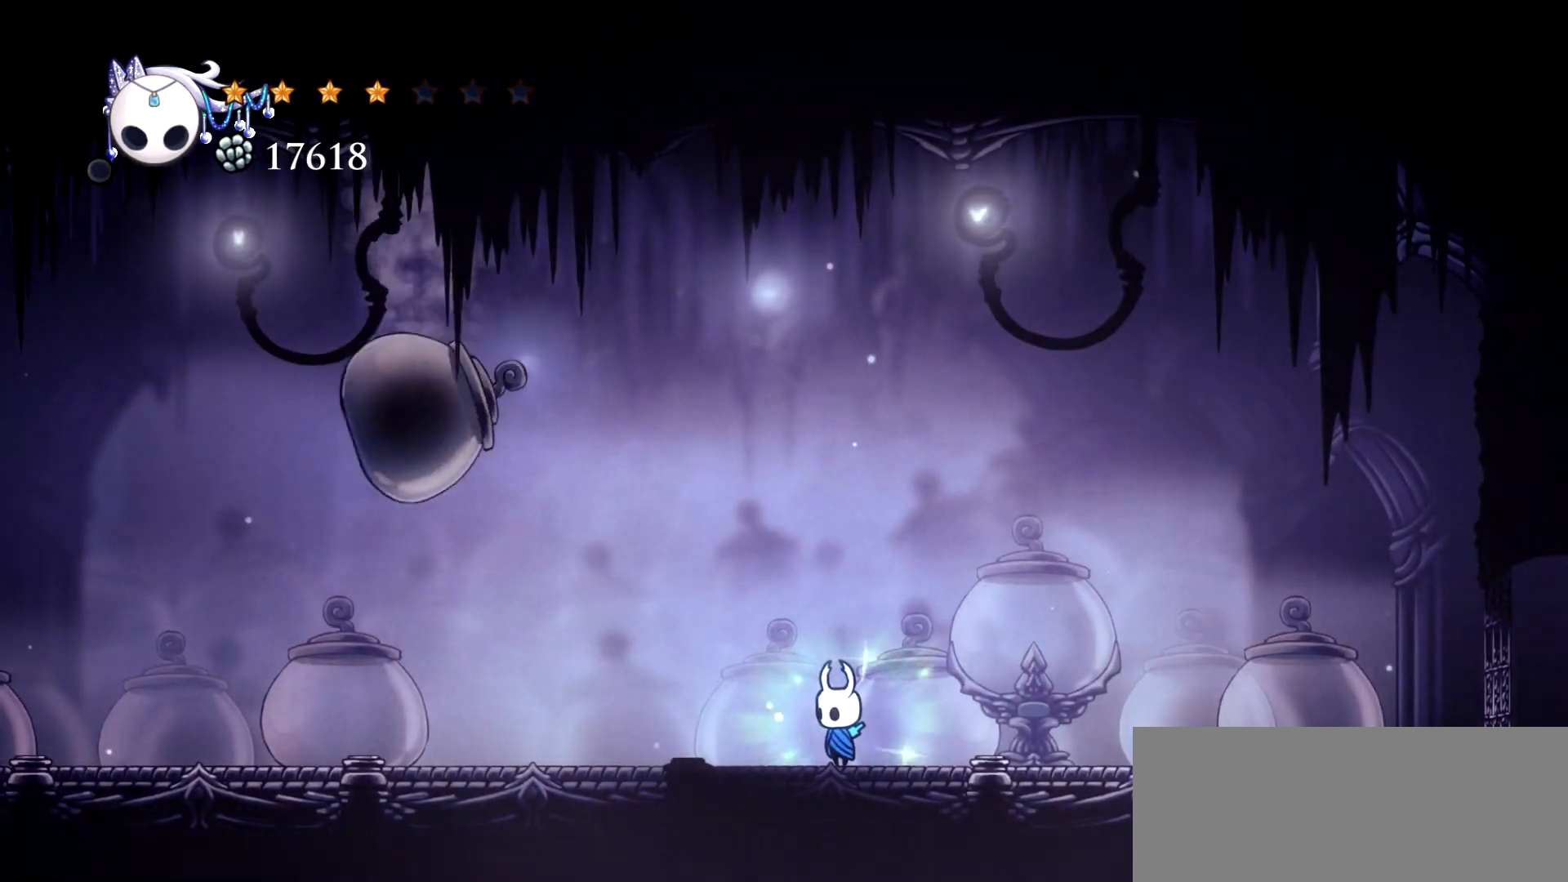
{"keys": [], "events": [[150, "left", "down"], [200, "c", "down"], [300, "c", "up"], [300, "left", "up"], [333, "x", "up"]]}
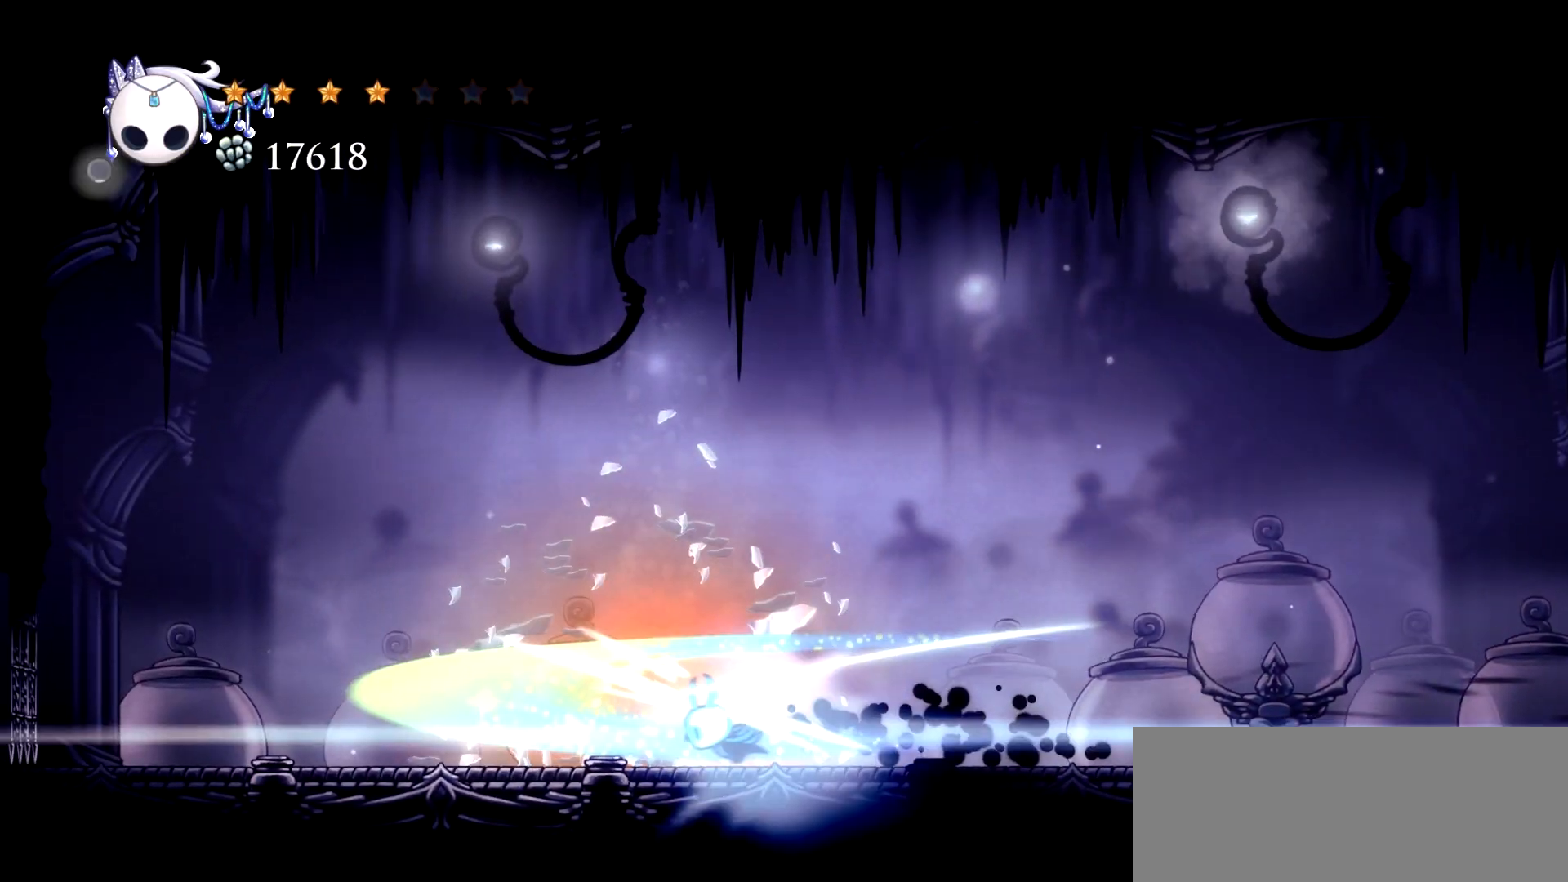
{"keys": ["right", "x"], "events": [[117, "right", "down"], [267, "x", "down"]]}
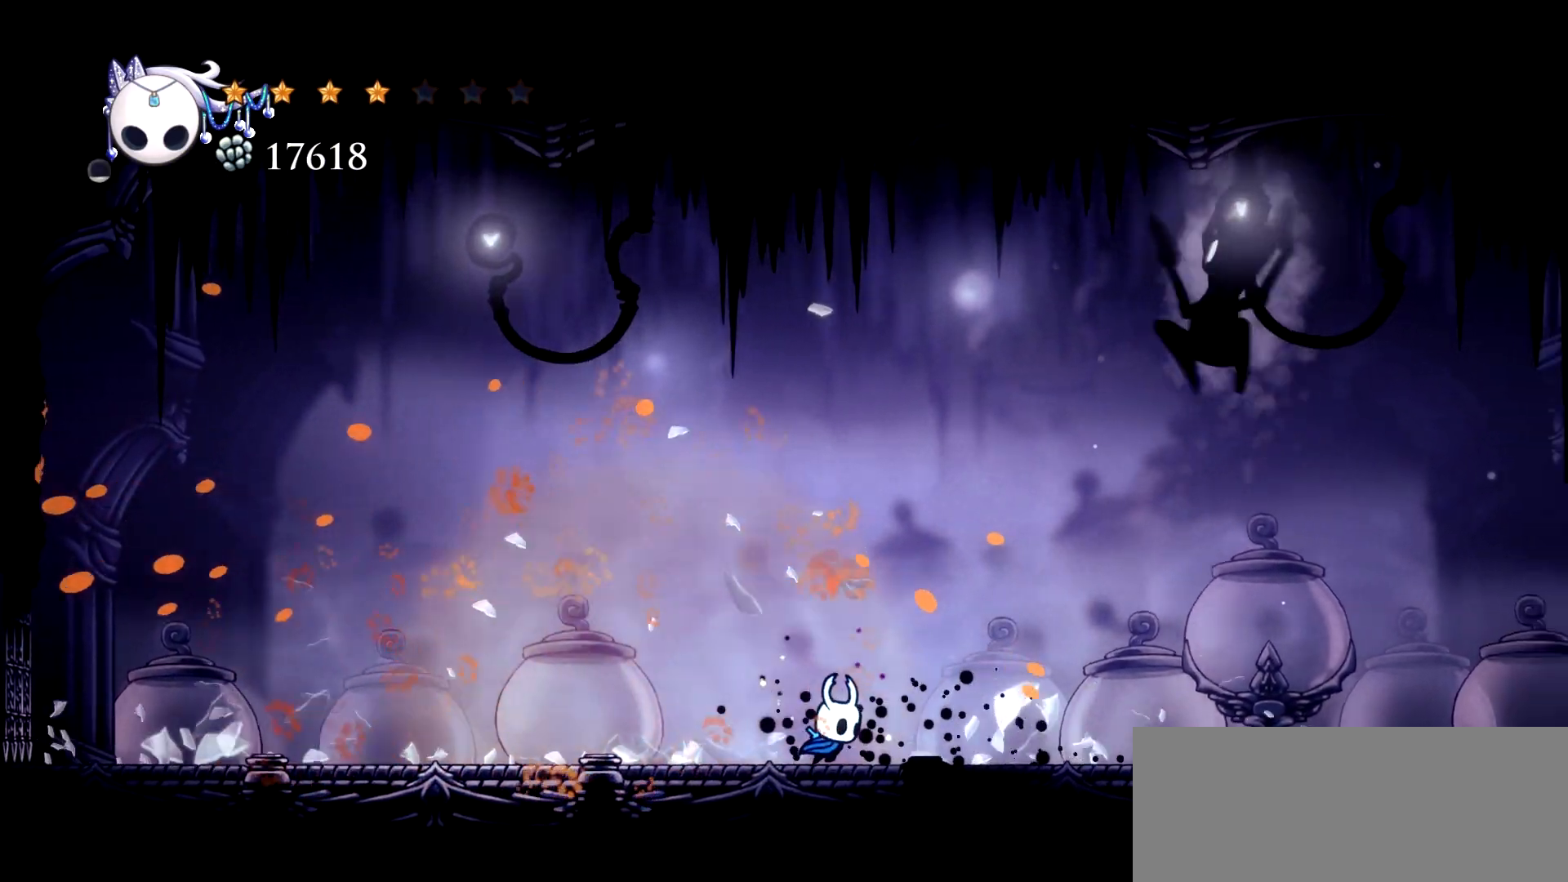
{"keys": ["x"], "events": [[83, "right", "up"], [233, "right", "down"], [317, "right", "up"]]}
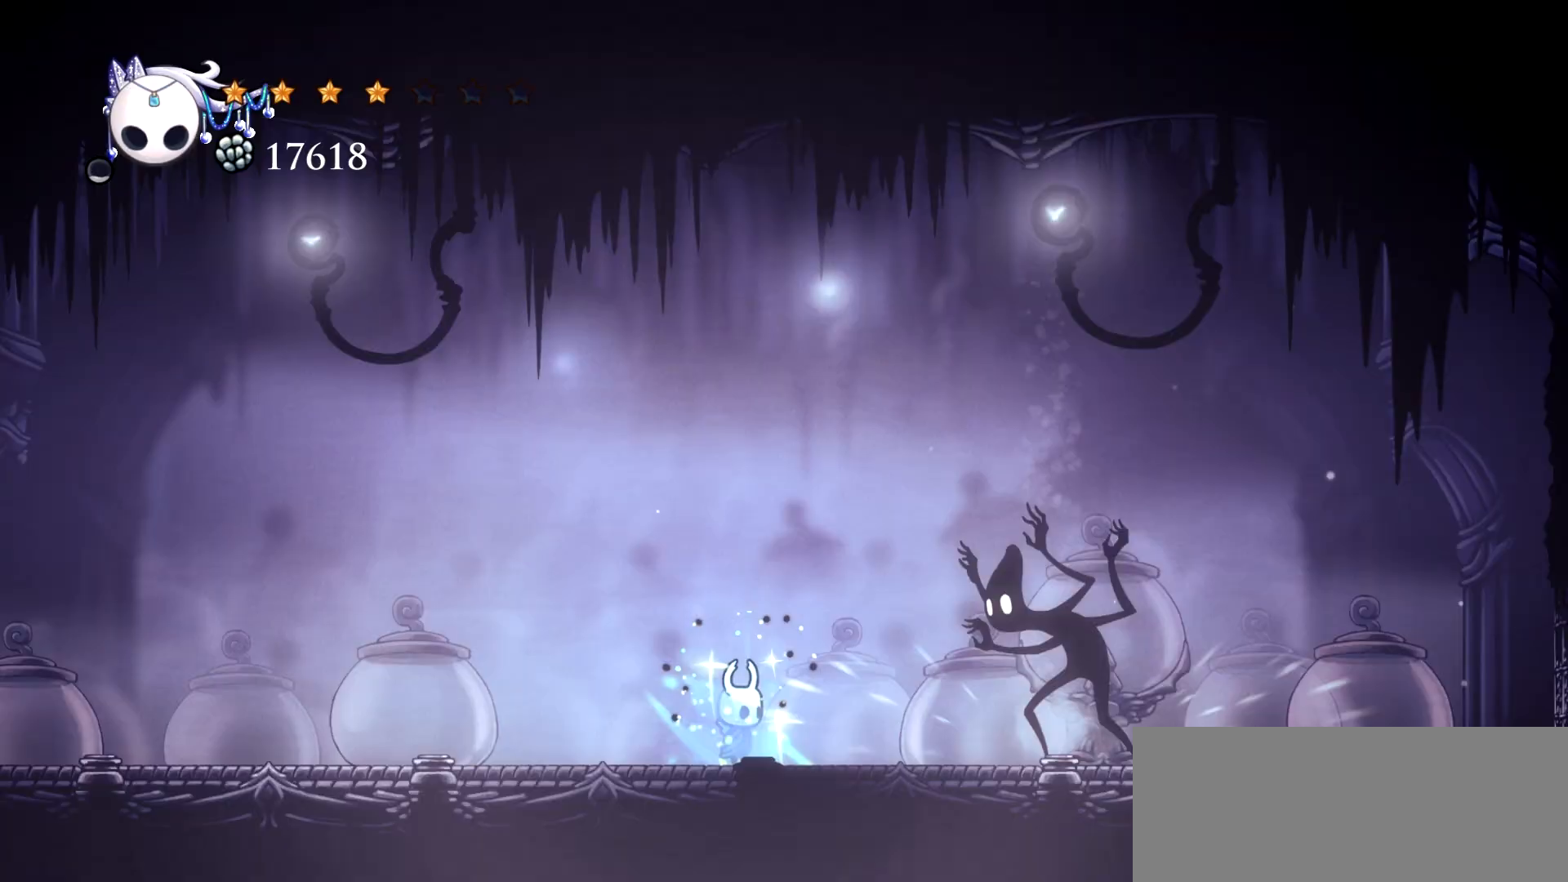
{"keys": [], "events": [[100, "right", "down"], [300, "x", "up"], [333, "right", "up"]]}
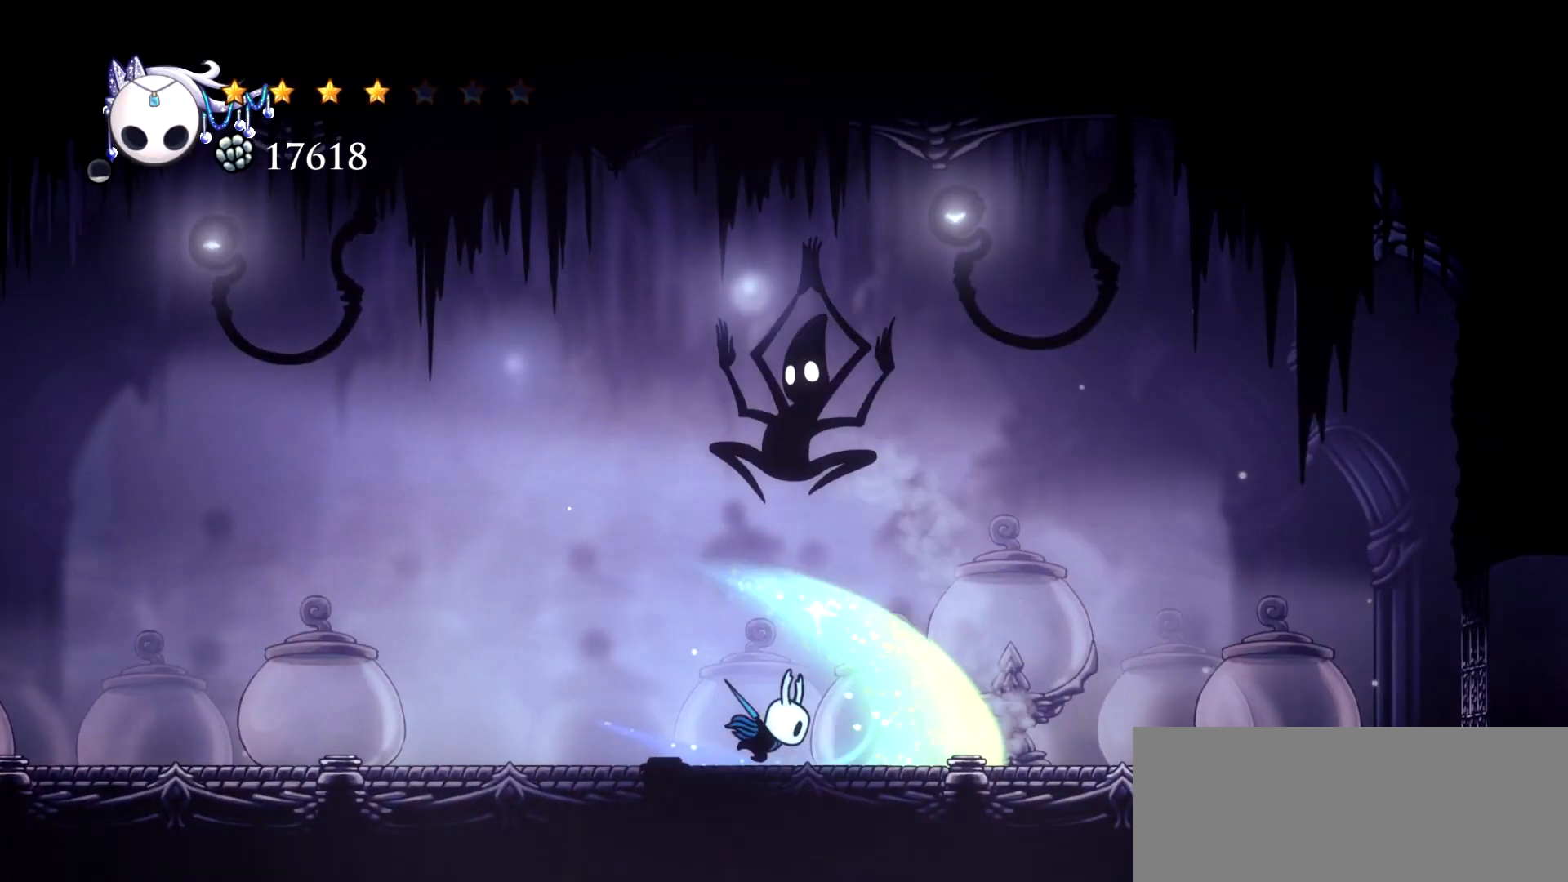
{"keys": ["right"], "events": [[33, "right", "down"]]}
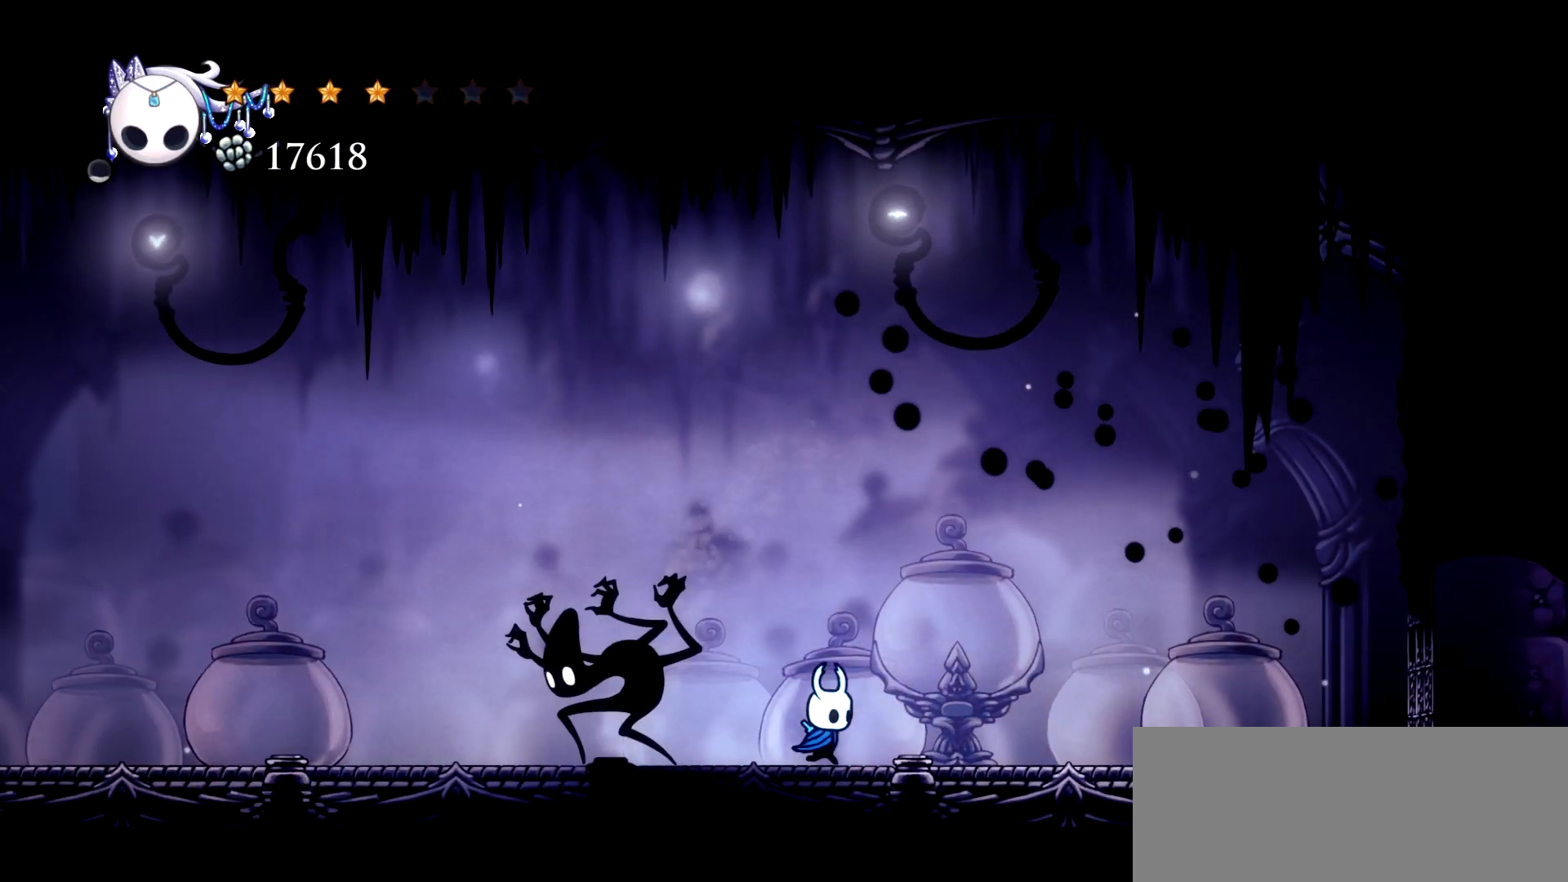
{"keys": ["left", "x"], "events": [[50, "left", "down"], [50, "right", "up"], [50, "x", "down"], [183, "left", "up"], [283, "left", "down"]]}
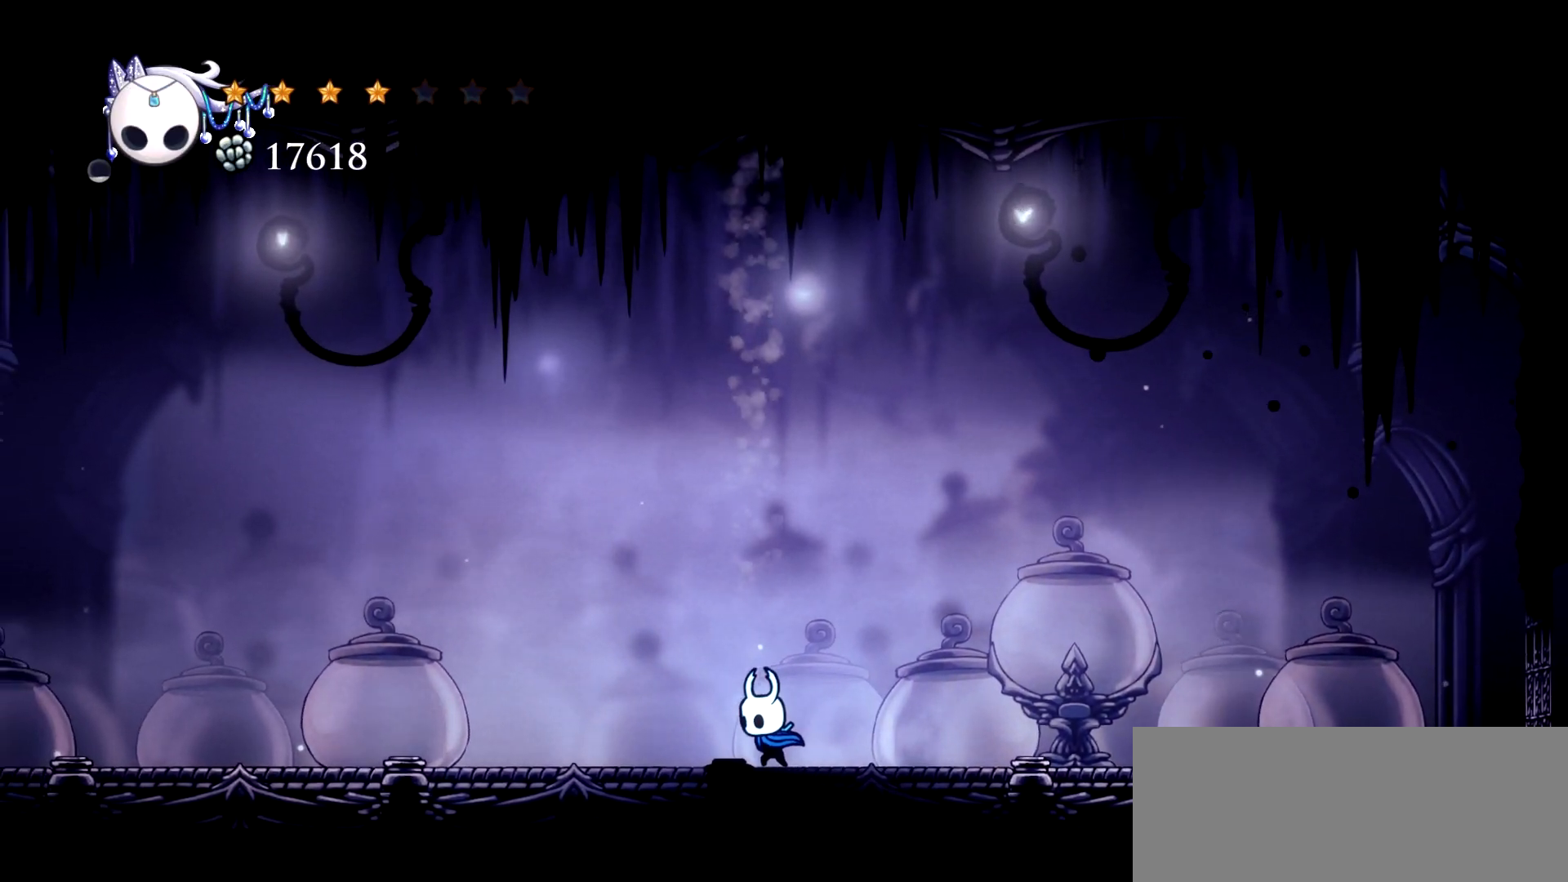
{"keys": ["x"], "events": [[17, "left", "up"], [200, "right", "down"], [433, "right", "up"]]}
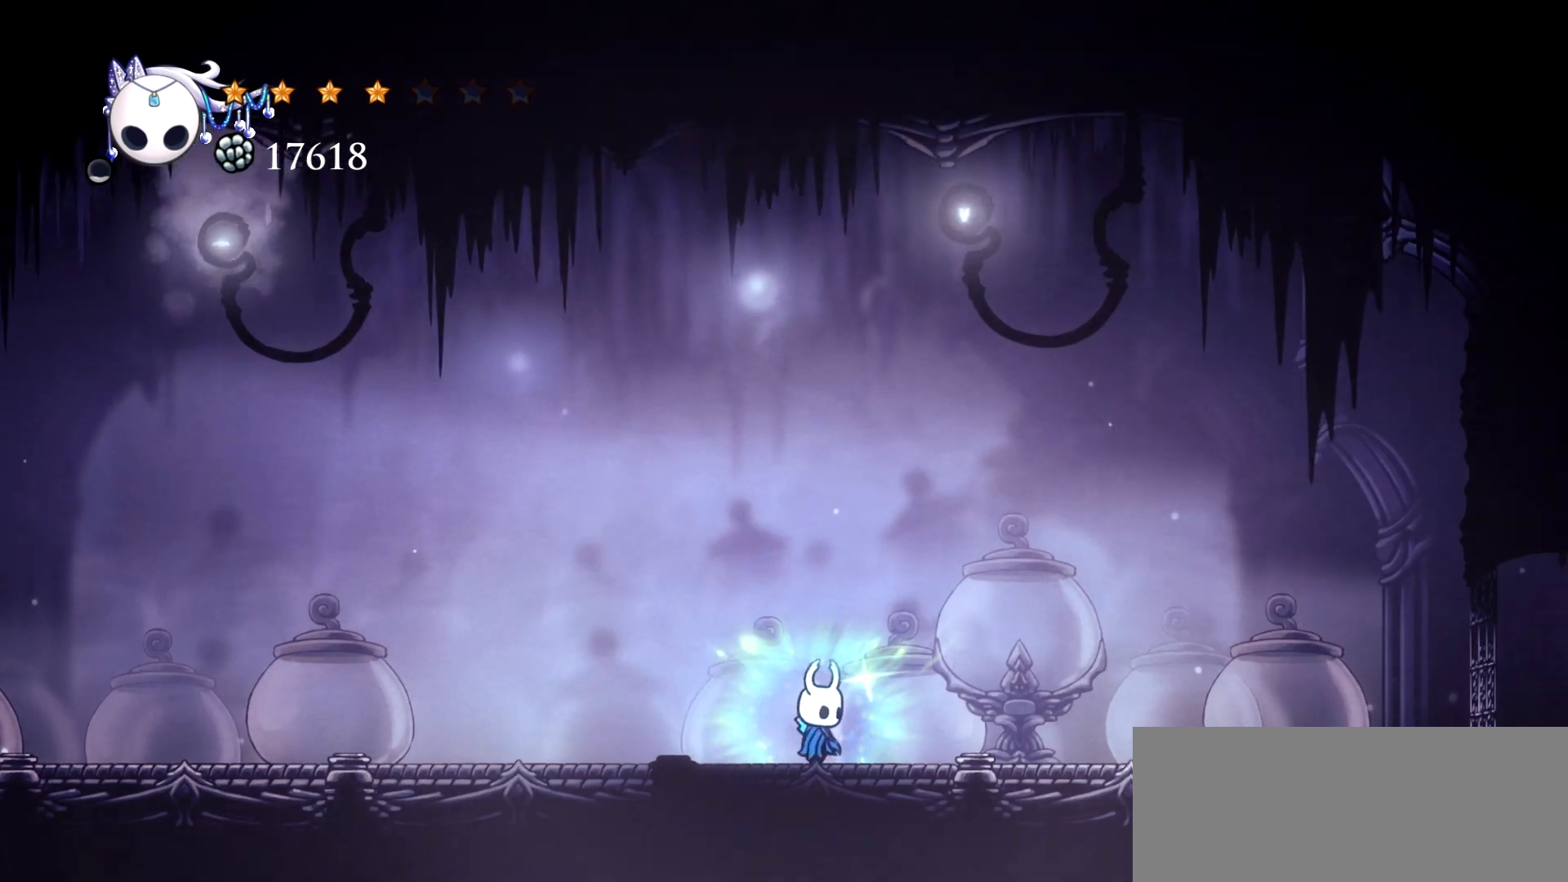
{"keys": ["left", "x"], "events": [[117, "left", "down"], [350, "c", "down"], [500, "c", "up"]]}
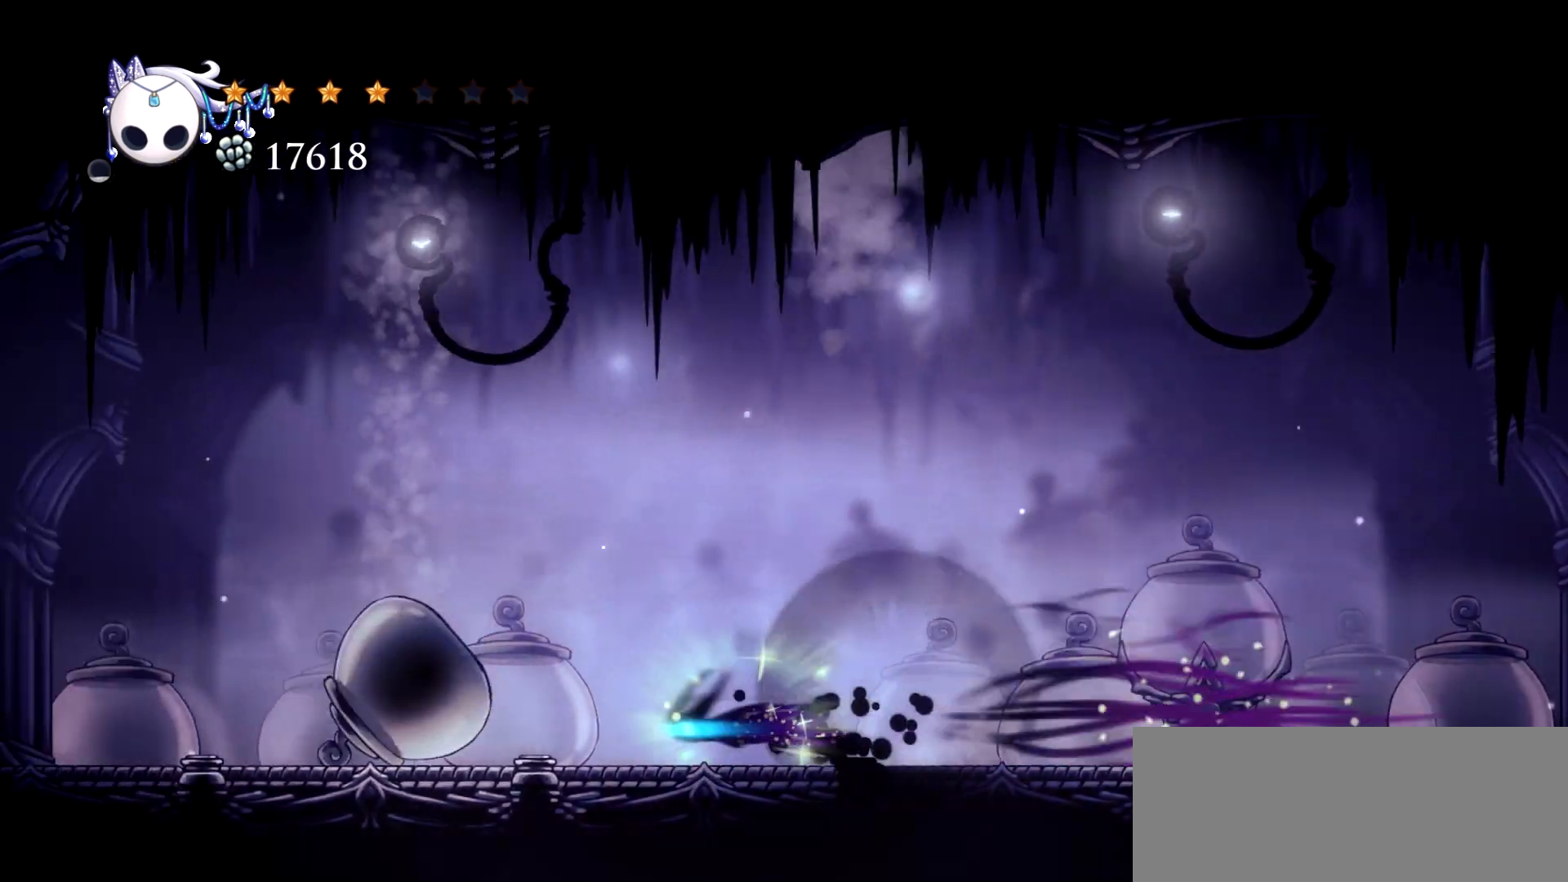
{"keys": ["right"], "events": [[83, "x", "up"], [183, "left", "up"], [467, "right", "down"]]}
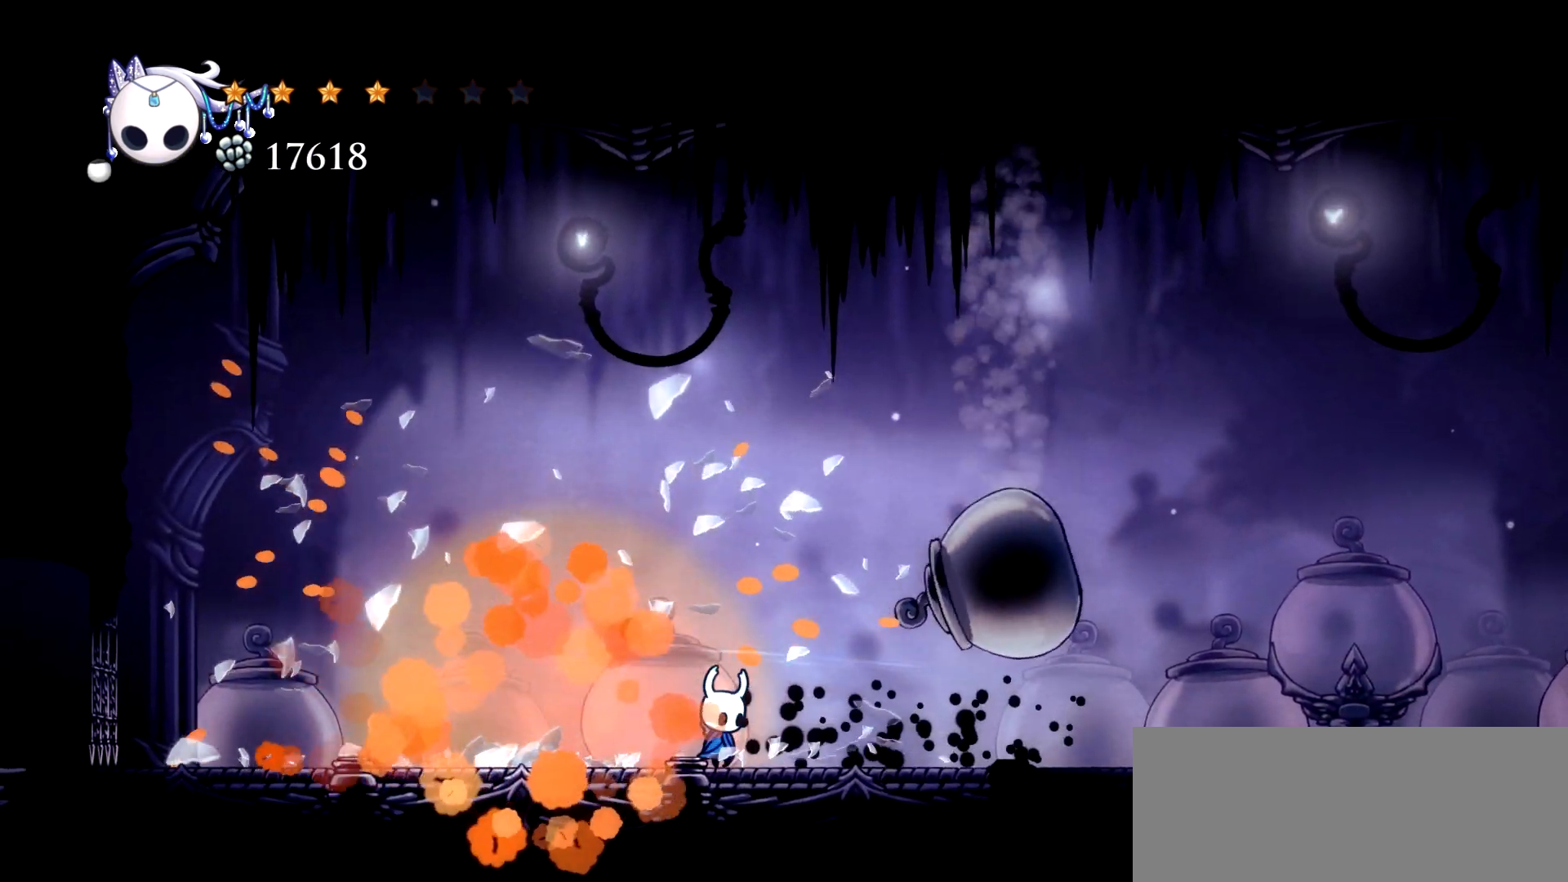
{"keys": ["up", "x"], "events": [[250, "up", "down"], [433, "x", "down"], [483, "right", "up"]]}
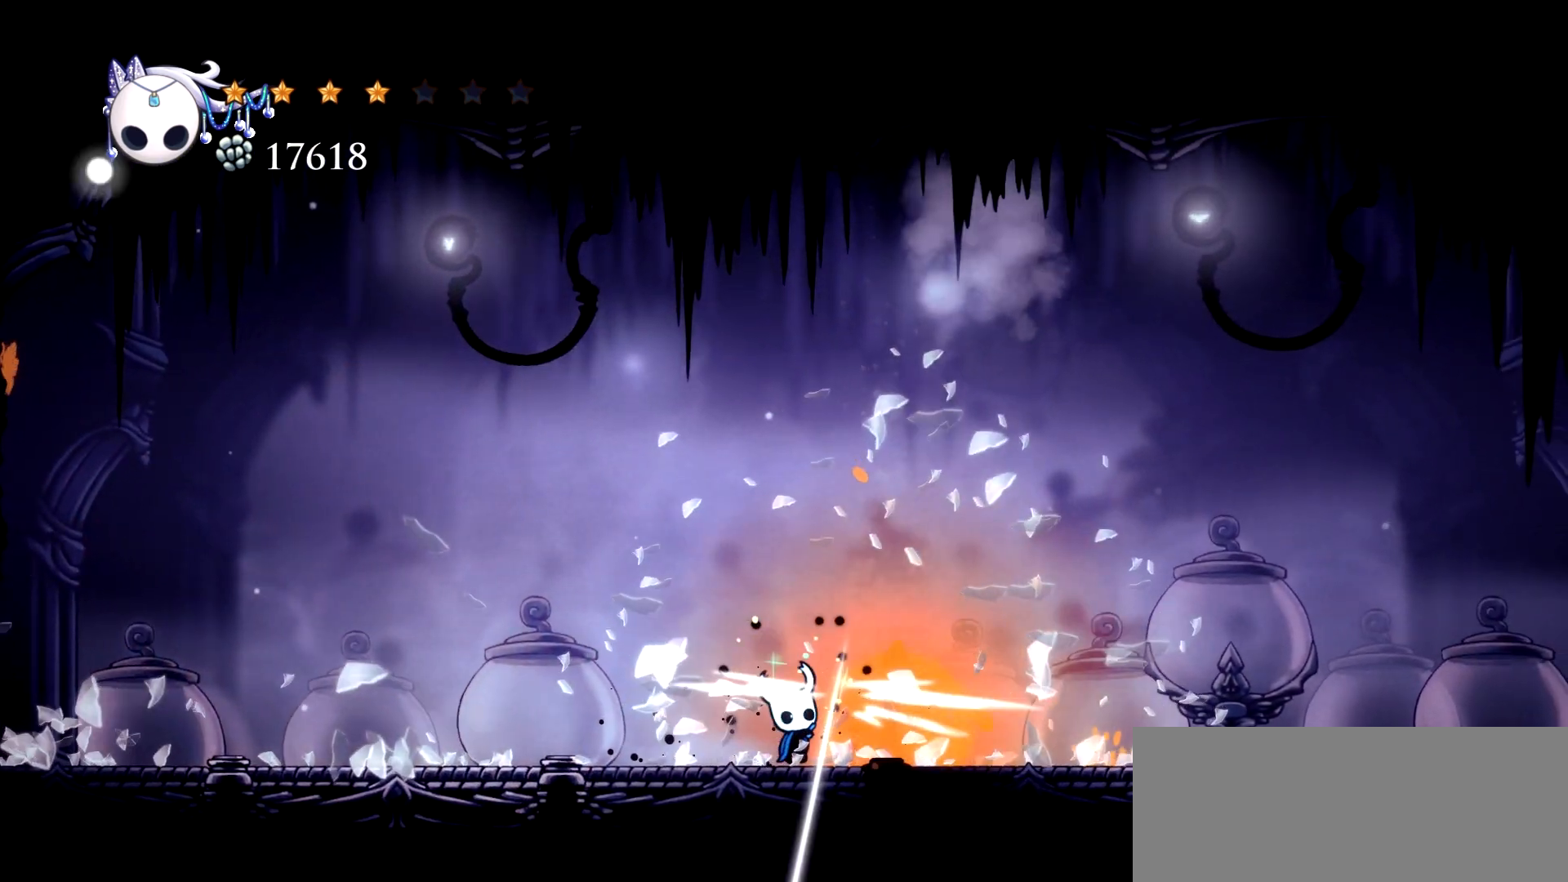
{"keys": ["left", "up"], "events": [[67, "x", "up"], [267, "left", "down"]]}
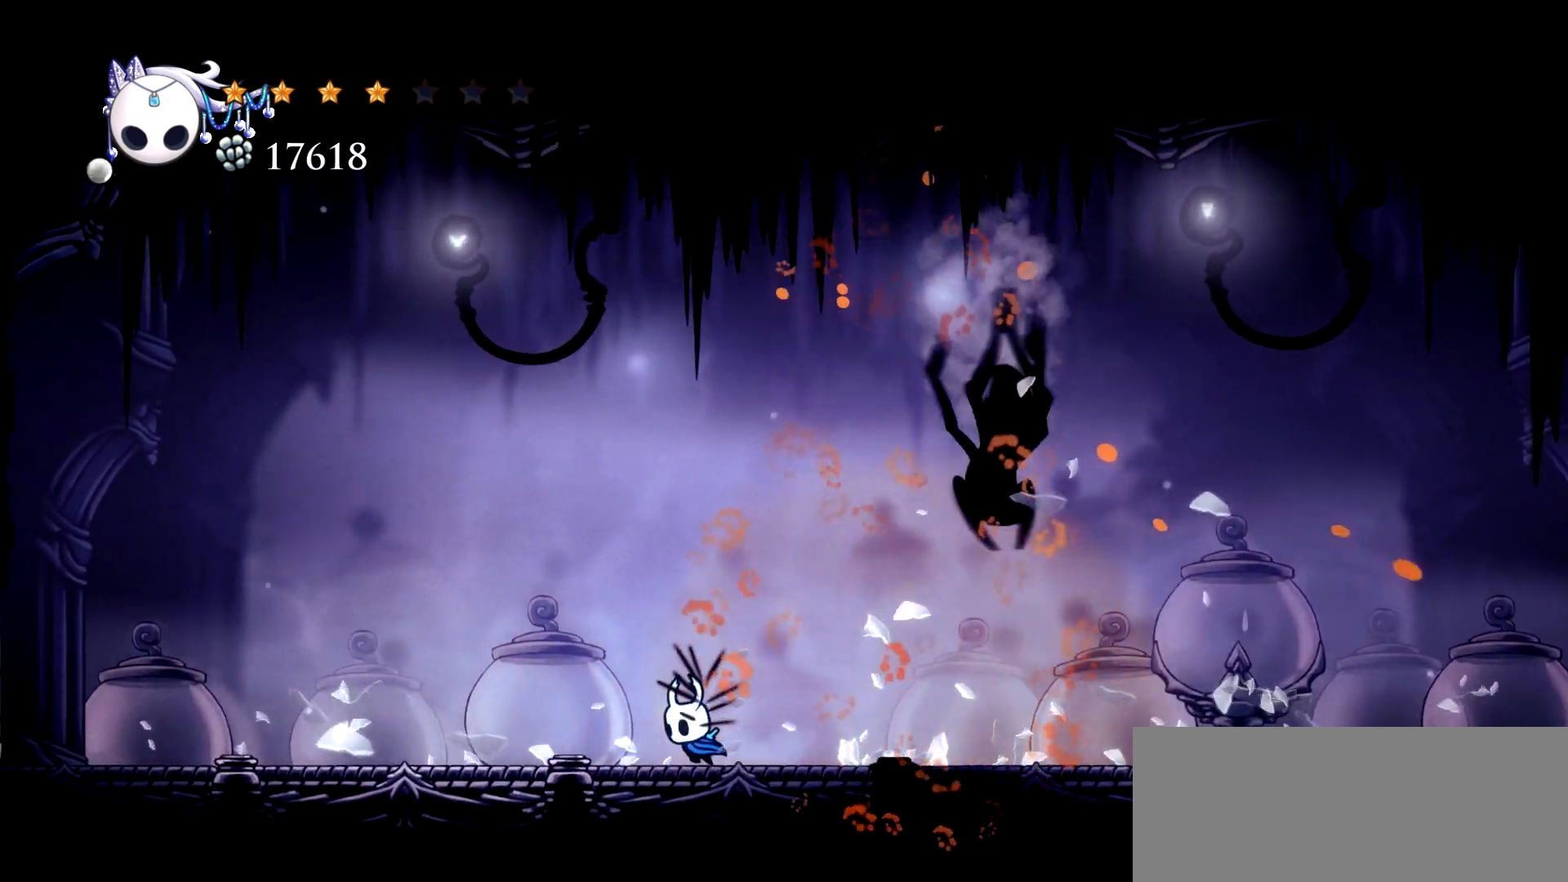
{"keys": ["right", "x"], "events": [[183, "left", "up"], [183, "right", "down"], [183, "up", "up"], [283, "x", "down"]]}
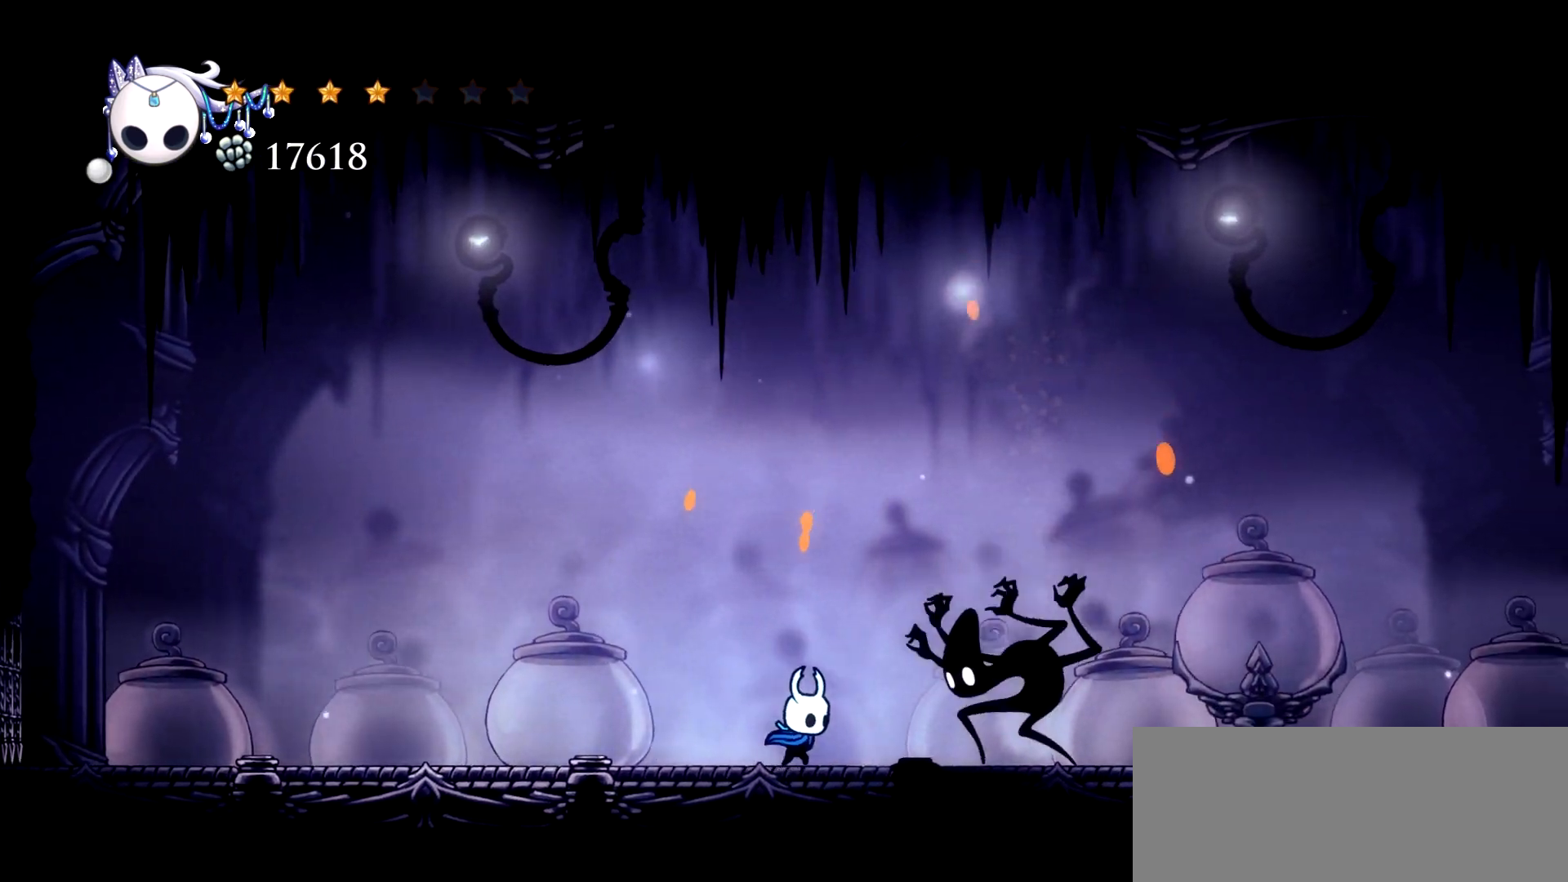
{"keys": ["up"], "events": [[17, "x", "up"], [67, "up", "down"], [200, "x", "down"], [333, "x", "up"], [383, "right", "up"]]}
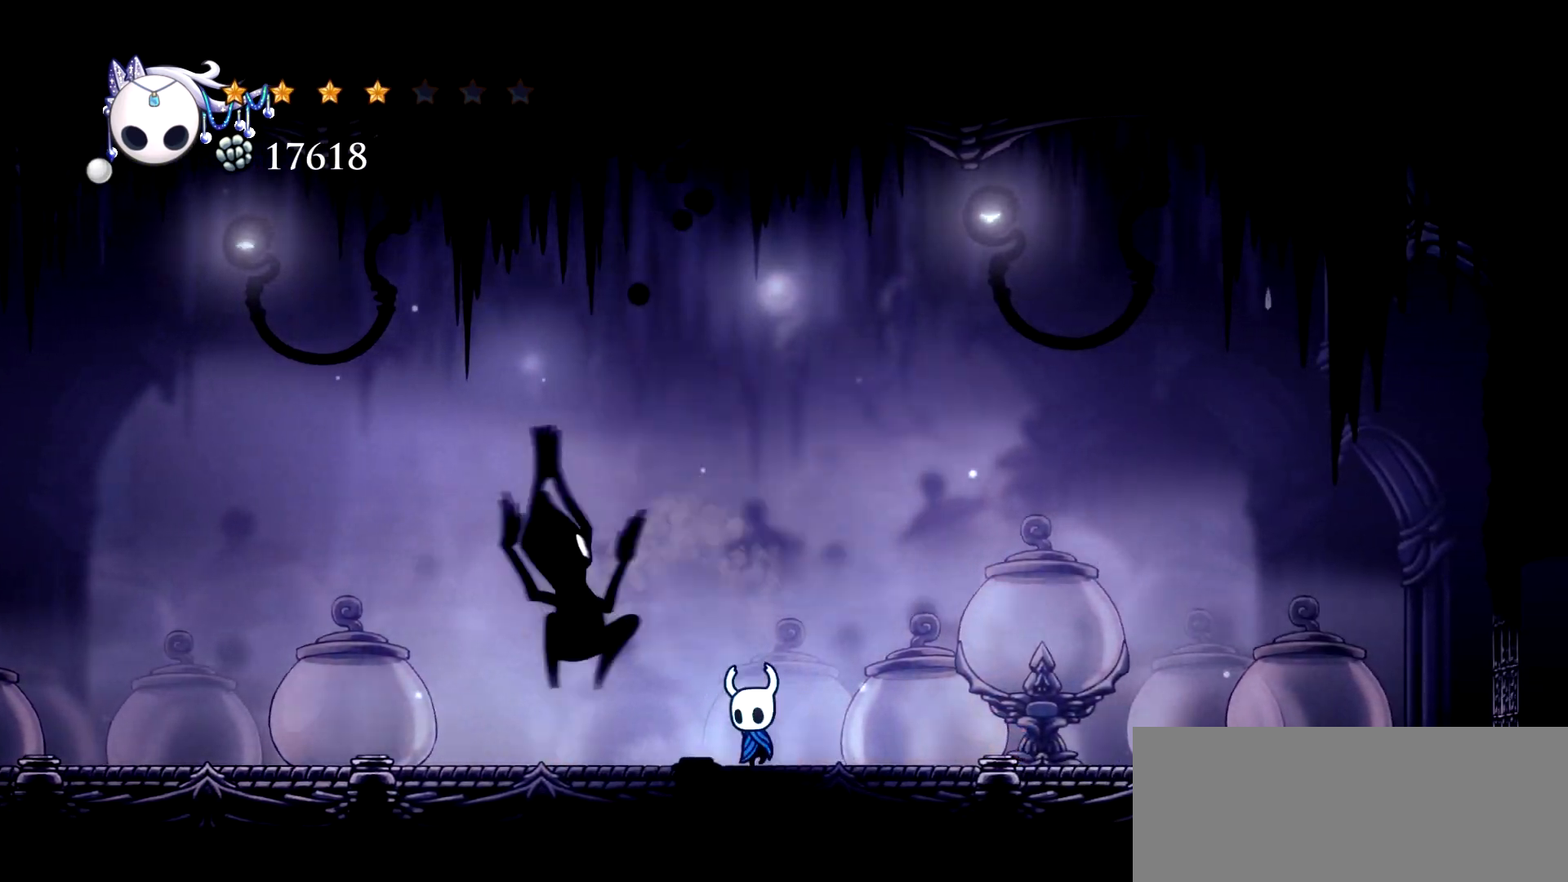
{"keys": ["left", "up"], "events": [[33, "left", "down"], [317, "x", "down"], [450, "x", "up"]]}
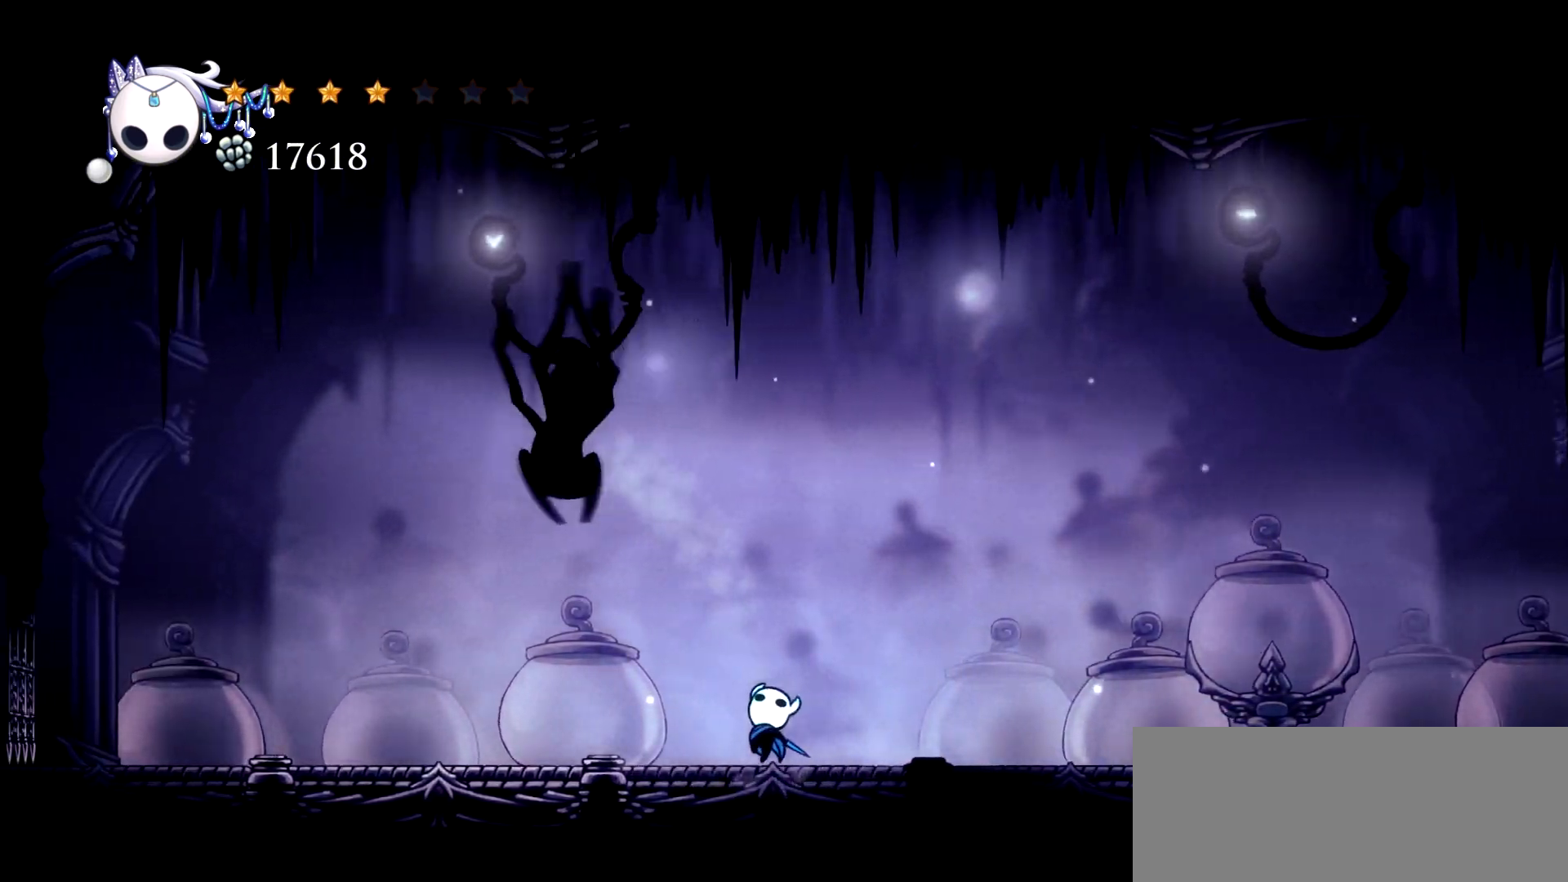
{"keys": [], "events": [[83, "up", "up"], [183, "left", "up"], [233, "a", "down"], [367, "a", "up"]]}
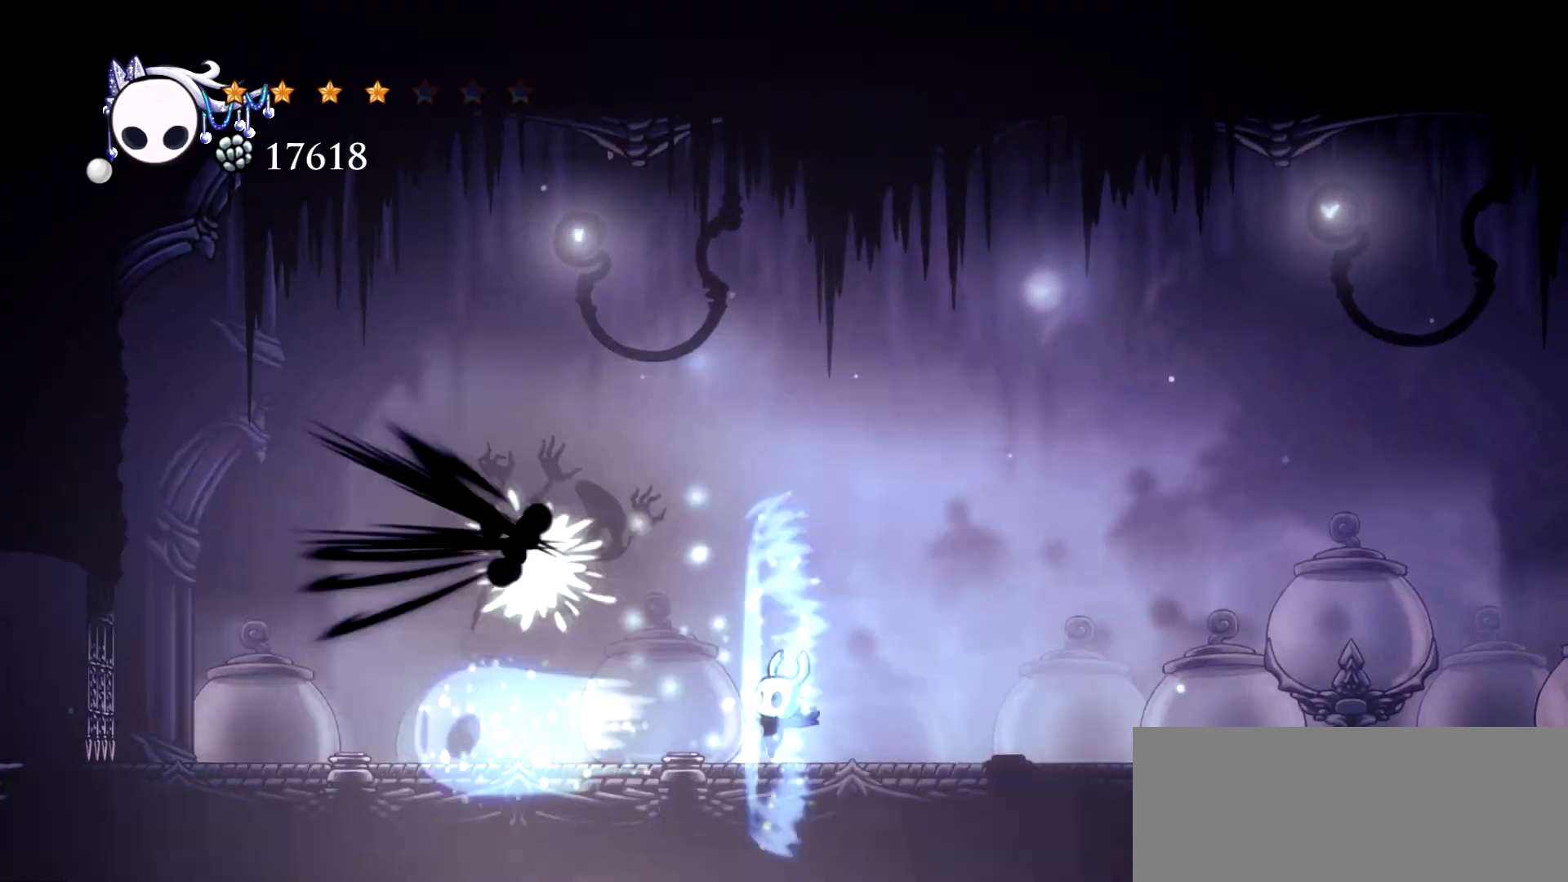
{"keys": ["right"], "events": [[250, "right", "down"], [383, "left", "down"], [383, "right", "up"], [433, "right", "down"], [483, "left", "up"]]}
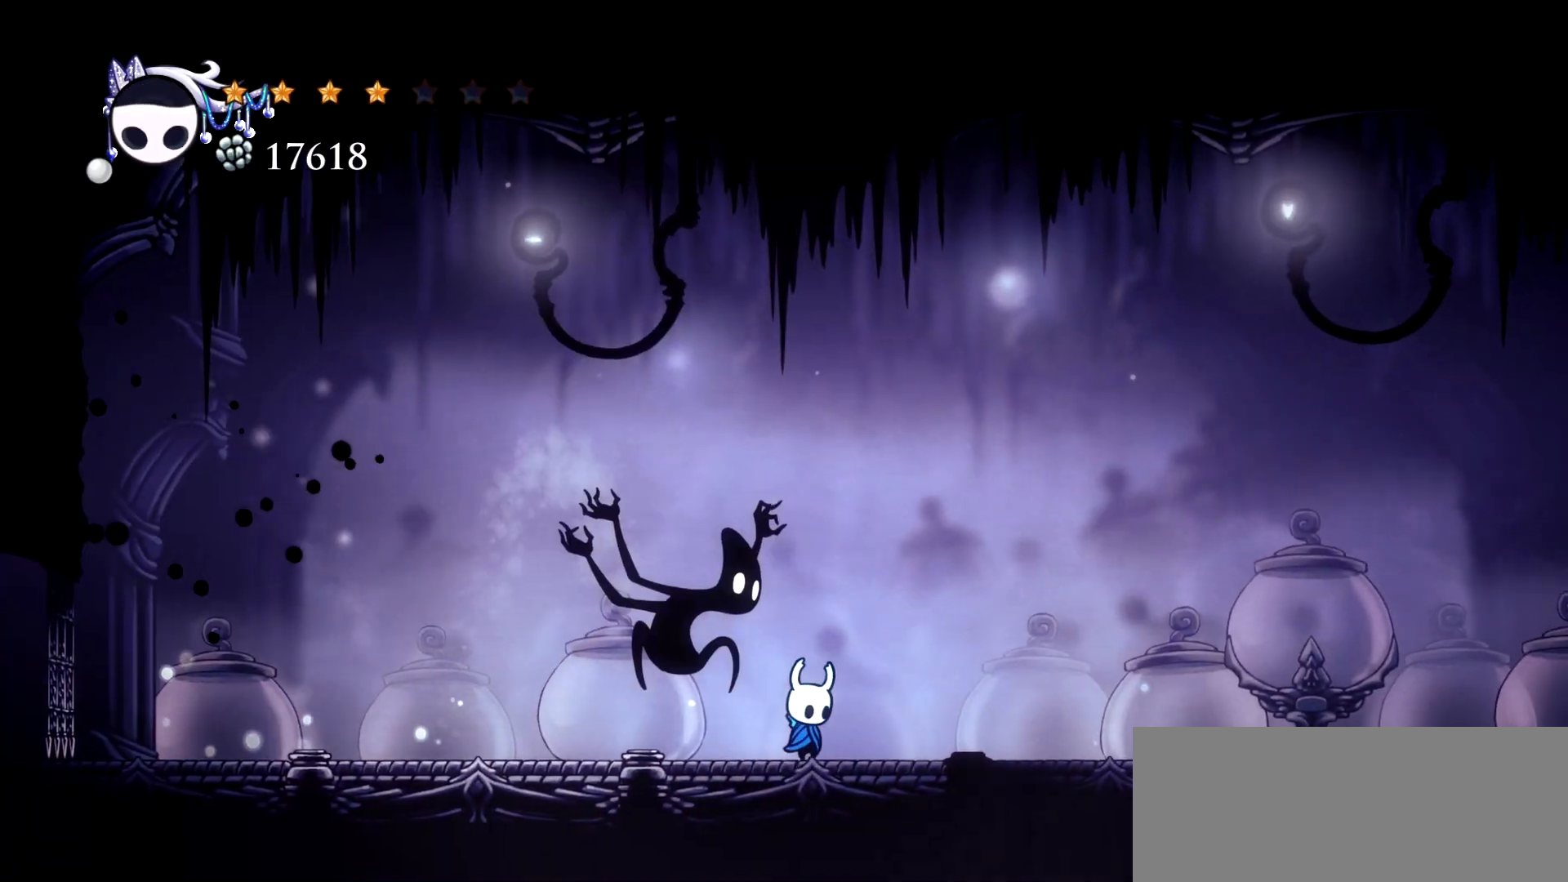
{"keys": ["right"], "events": []}
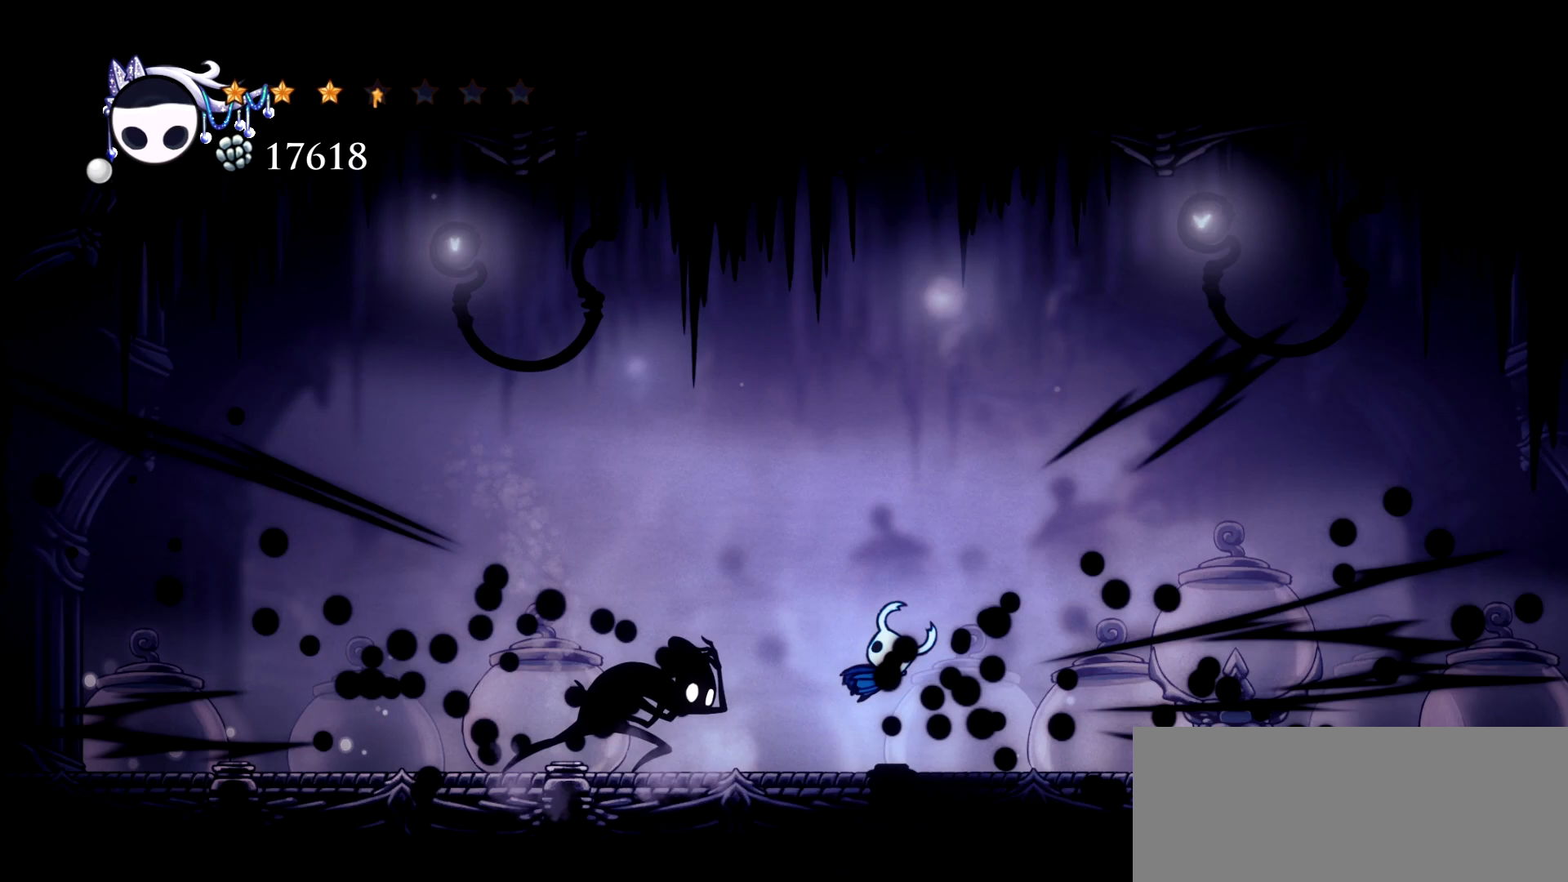
{"keys": ["x"], "events": [[133, "left", "down"], [133, "right", "up"], [417, "left", "up"], [467, "x", "down"]]}